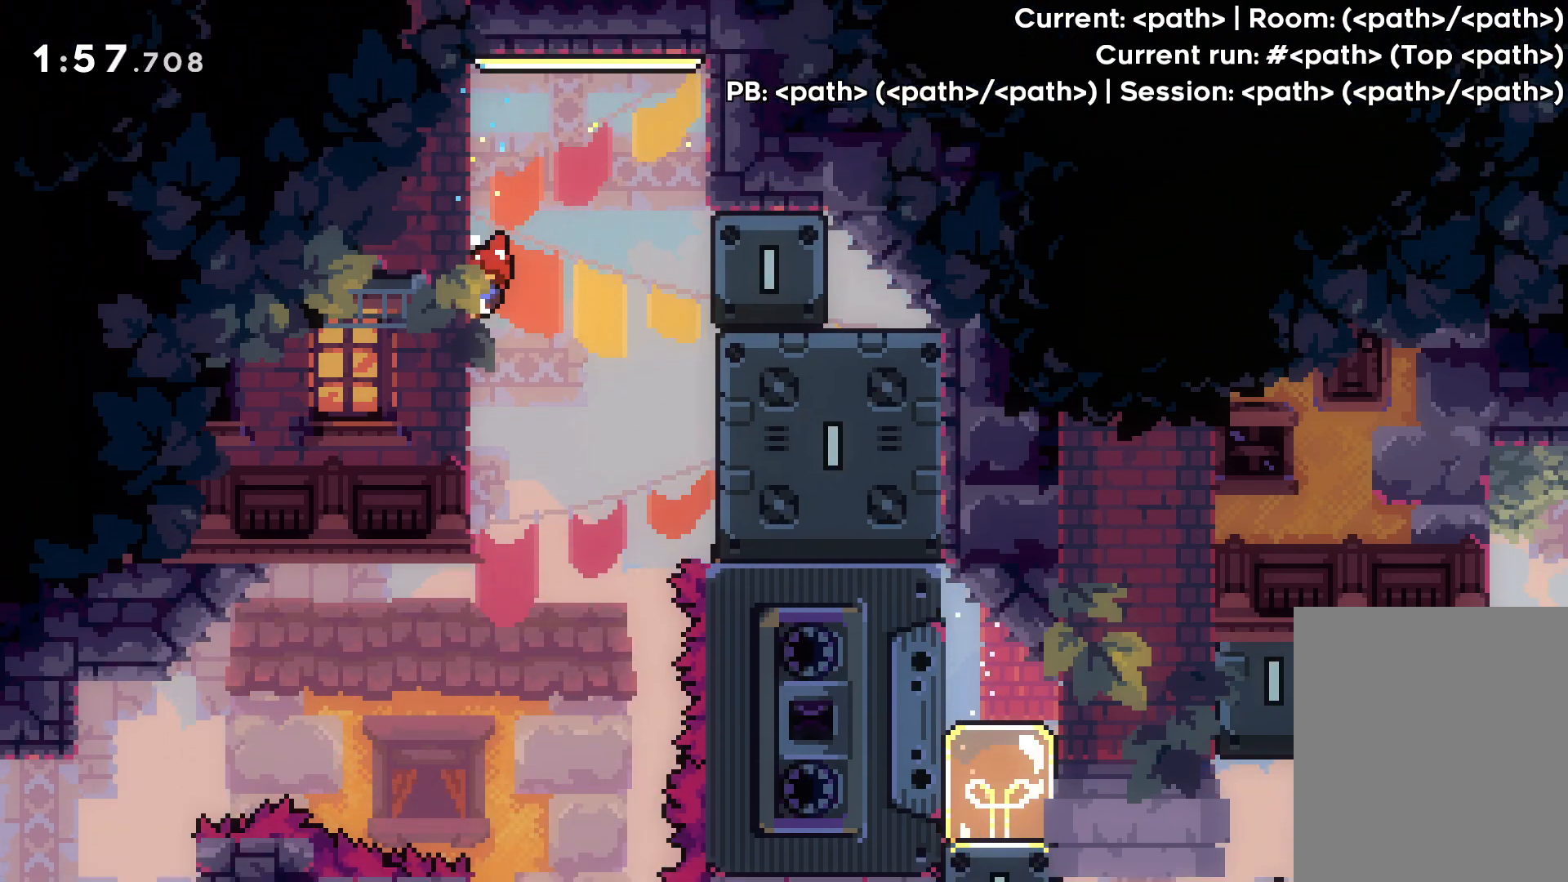
Gameplay with keyboard; each line is a JSON object with the keys held at the frame after it. "events" lists presses ("down") and releases ("up") of "dash", "down", "grab", "jump", "left", "right" and "up" between this image and that frame as [ms after this image, input, new state], when the widget could be followed in between. No other keys are recorded. Mouse input is not recorded. Key names are as the overlay labels them; some are game actions (e.g. jump) rather than physical keys.
{"keys": ["grab"], "events": [[117, "down", "up"]]}
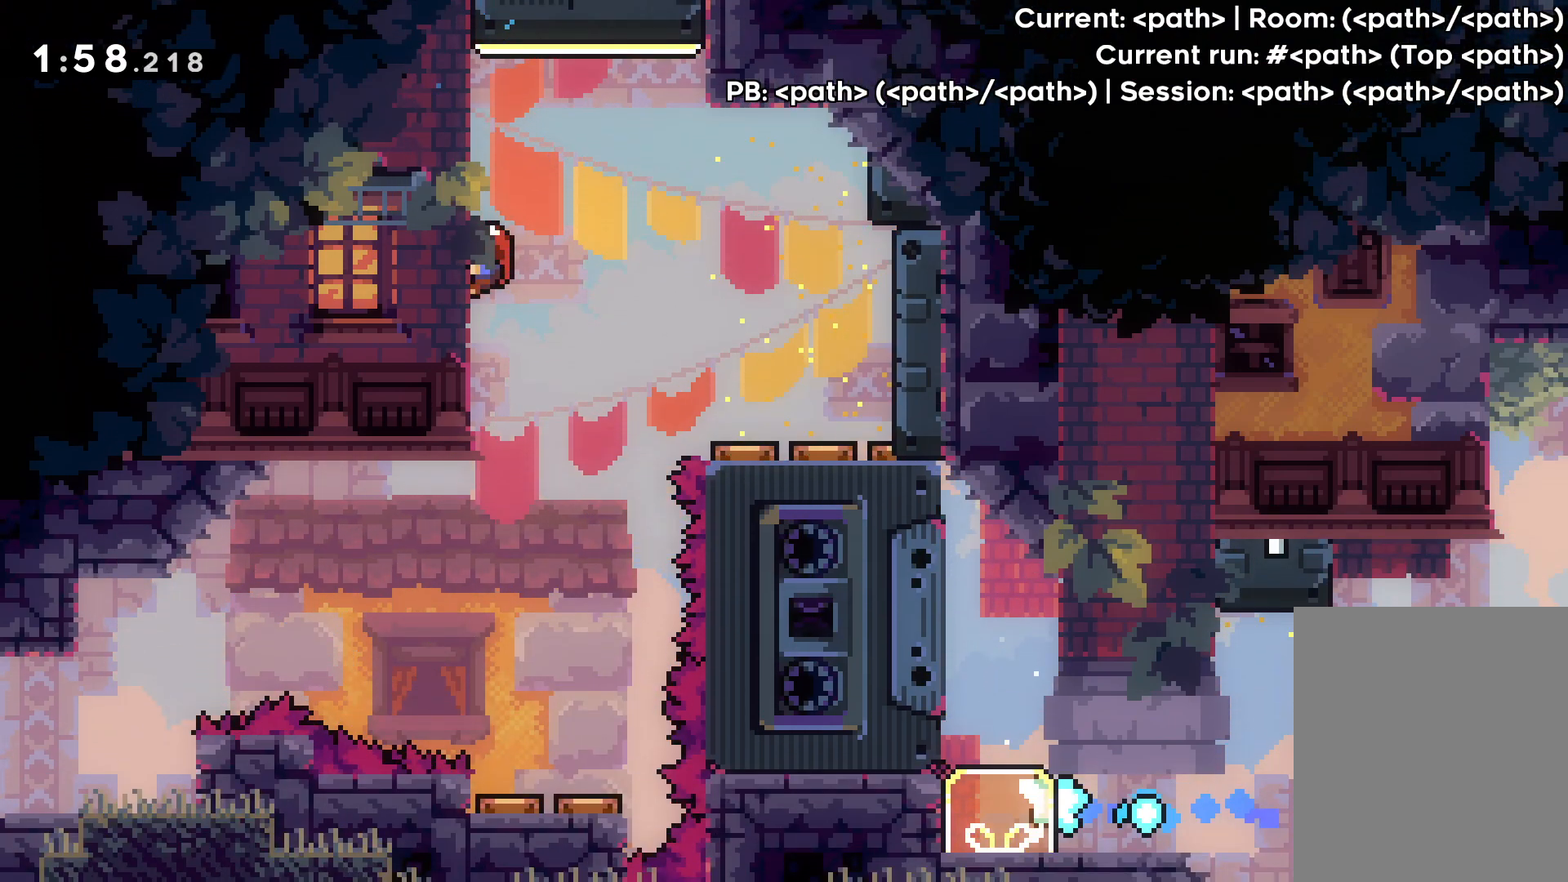
{"keys": ["grab"], "events": [[133, "down", "down"], [200, "down", "up"]]}
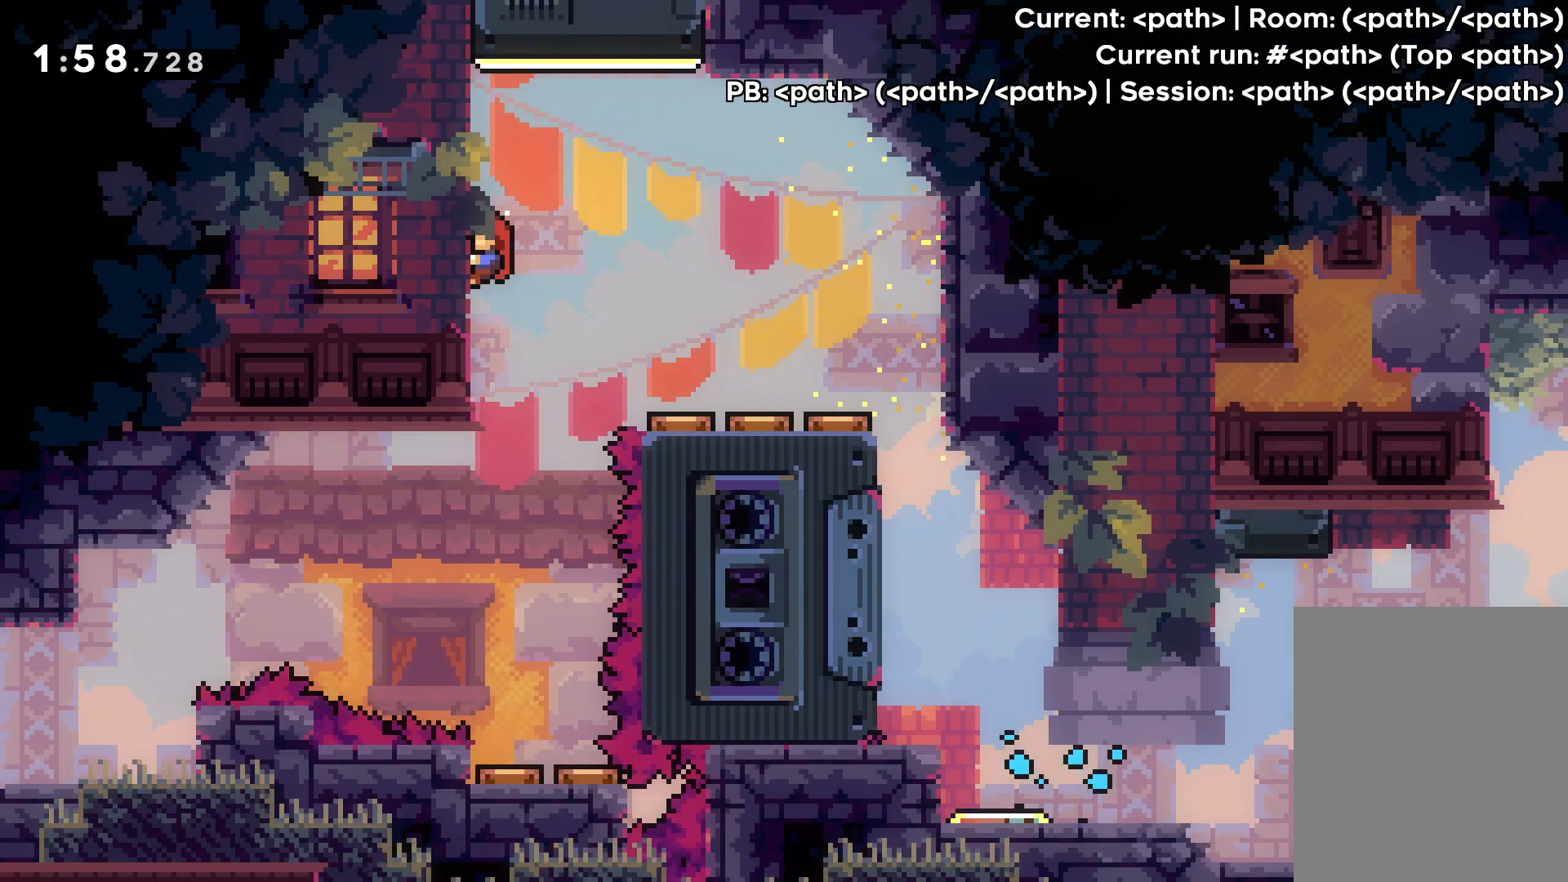
{"keys": [], "events": [[383, "grab", "up"]]}
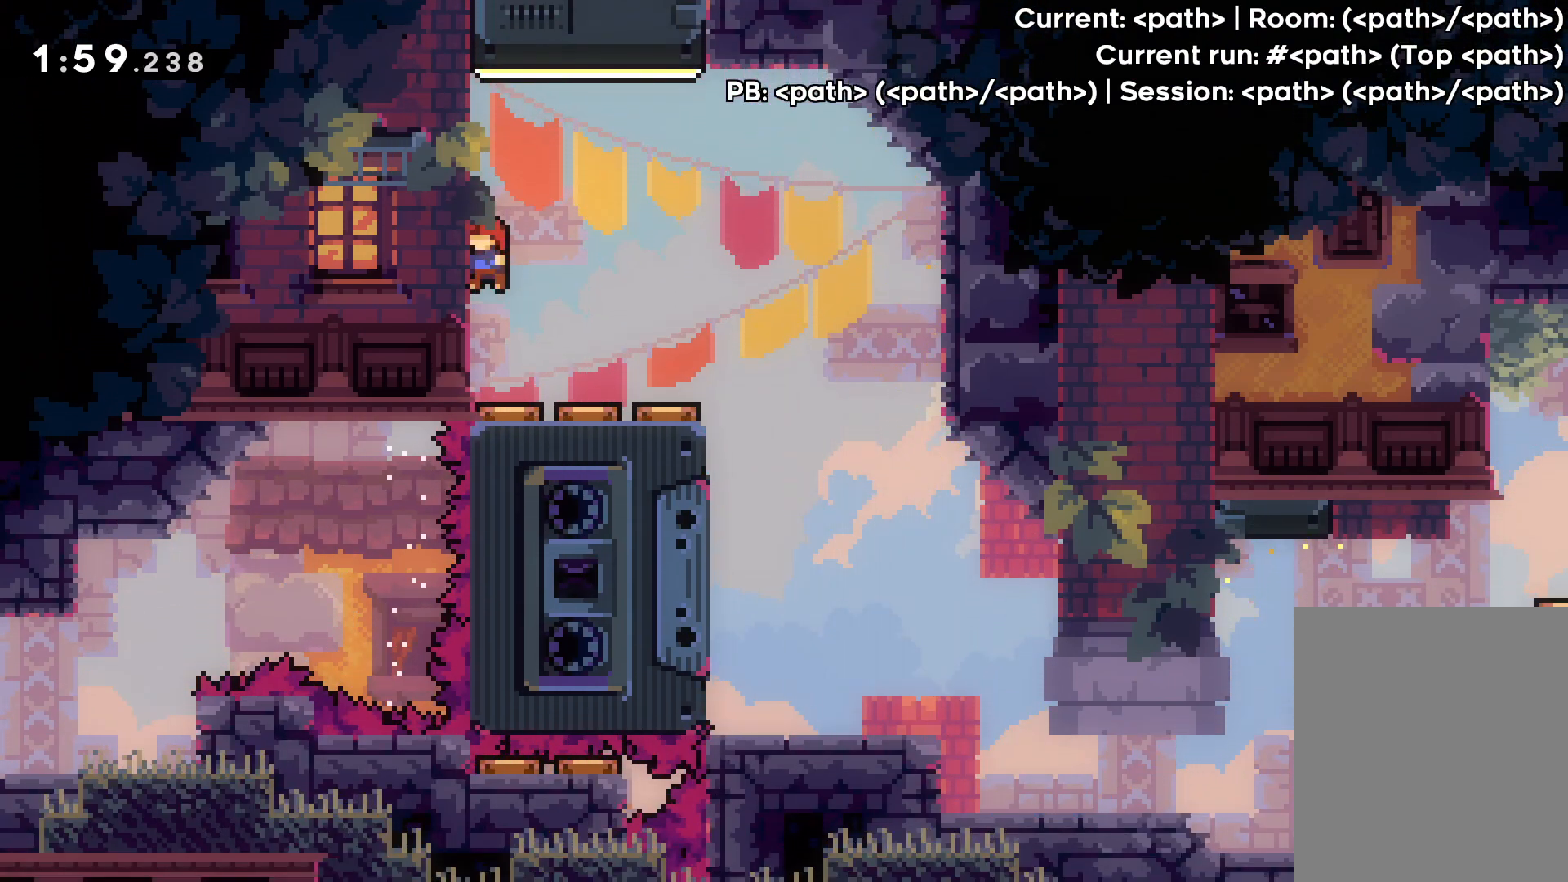
{"keys": [], "events": [[83, "right", "down"], [333, "right", "up"]]}
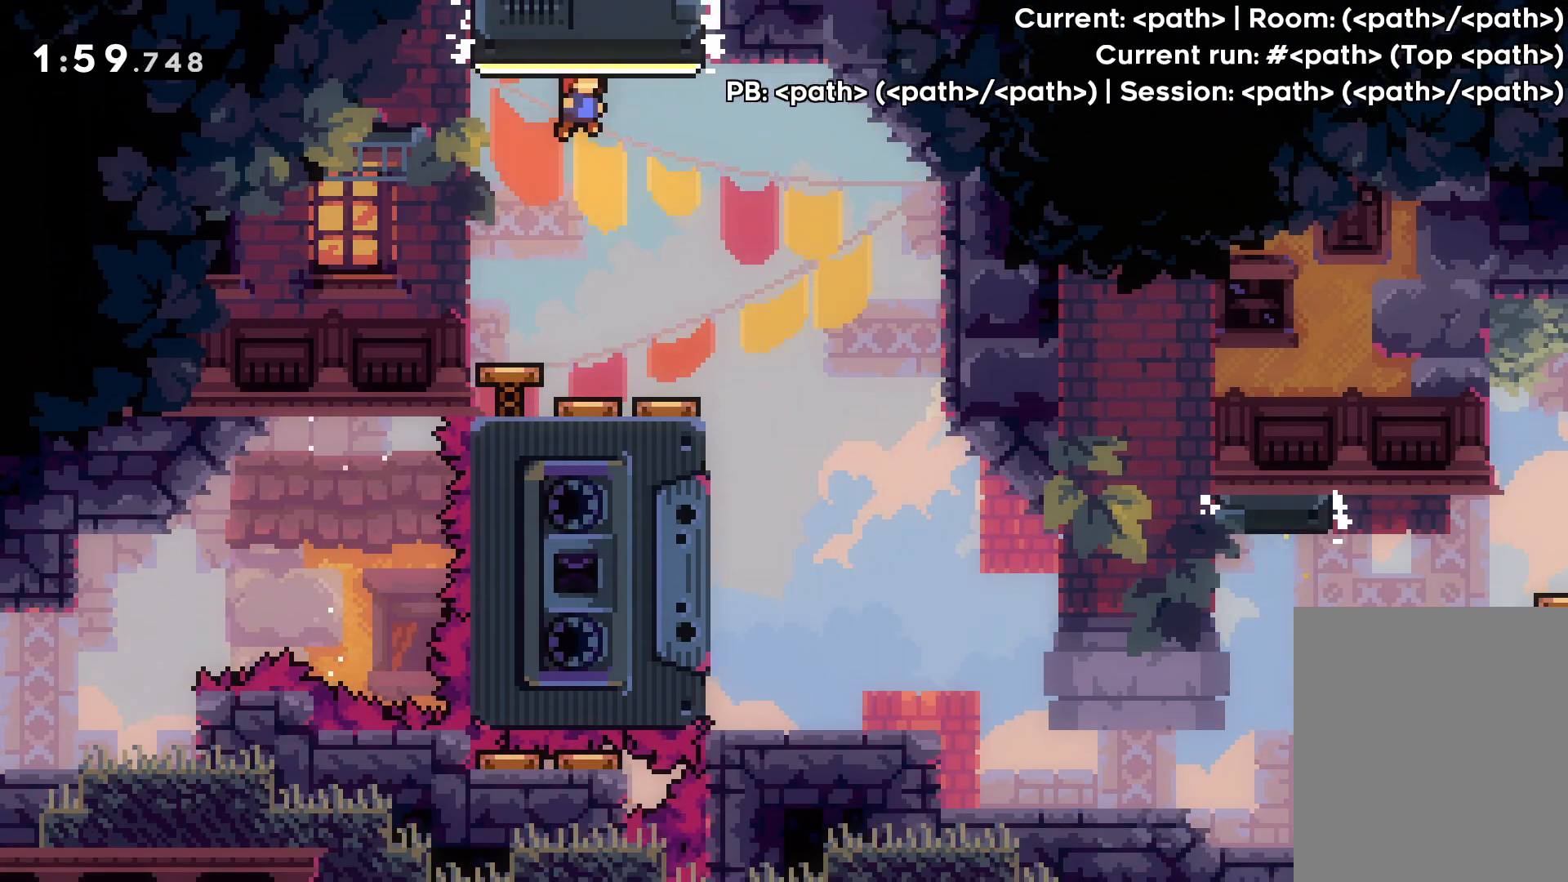
{"keys": ["right"], "events": [[17, "right", "down"], [150, "right", "up"], [283, "right", "down"]]}
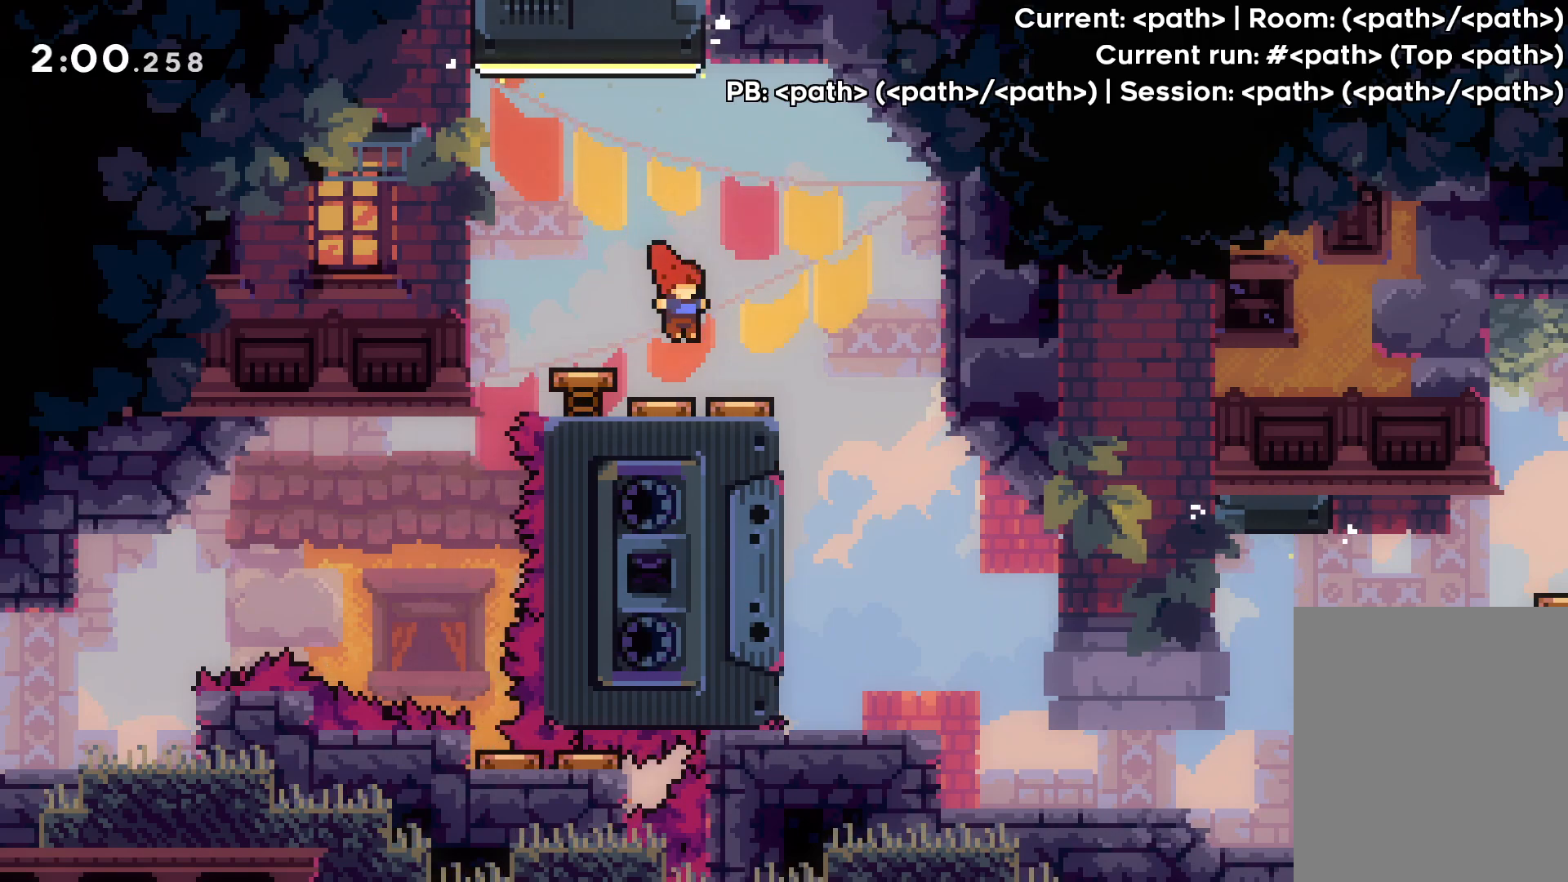
{"keys": [], "events": [[17, "right", "up"], [117, "right", "down"], [400, "right", "up"]]}
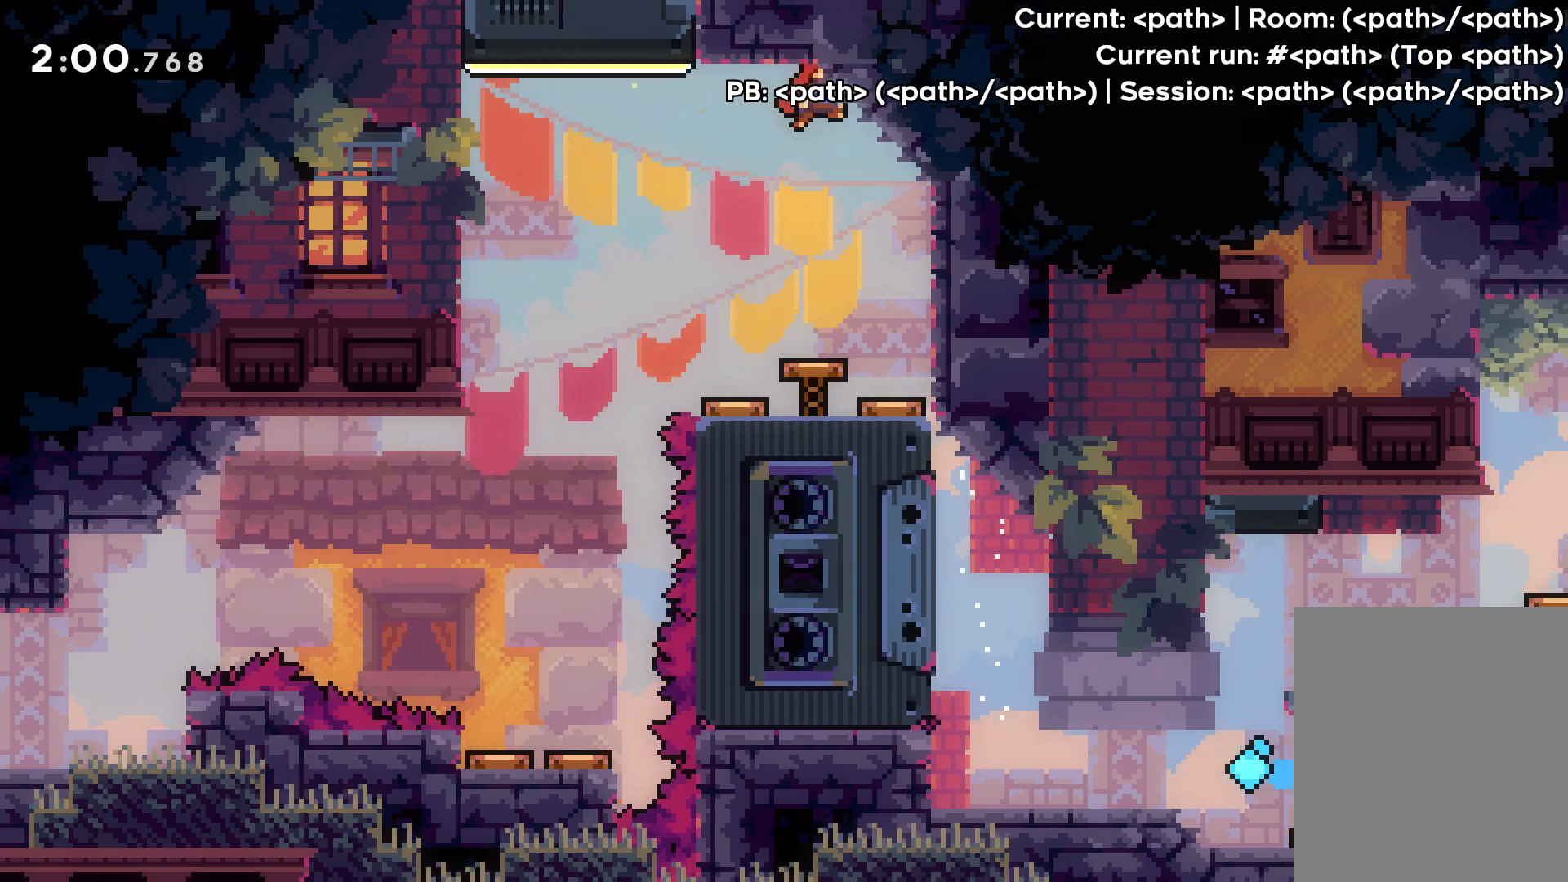
{"keys": [], "events": []}
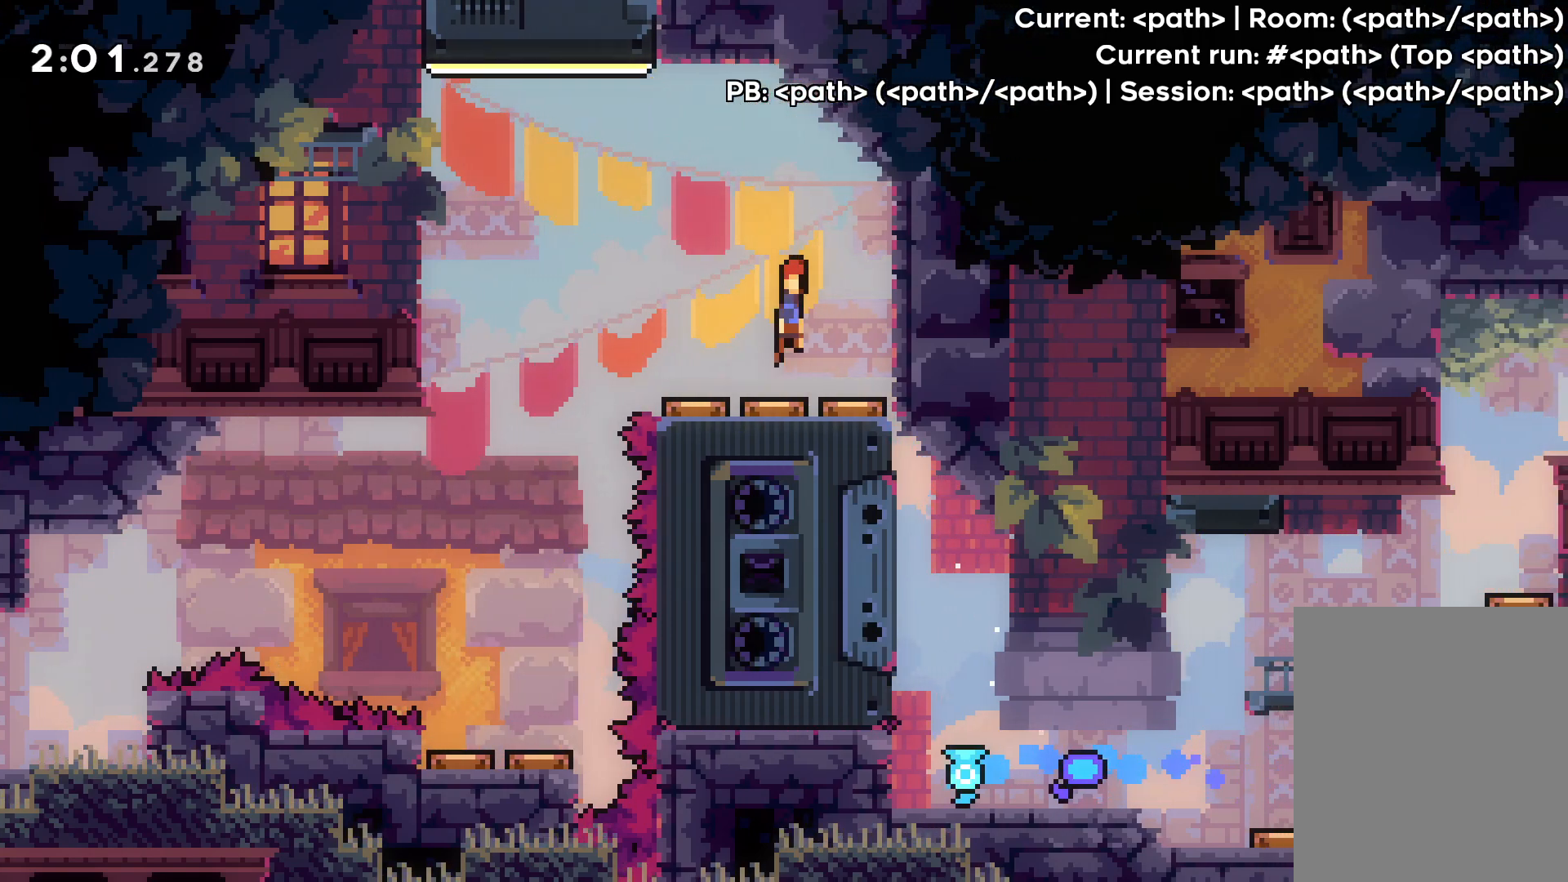
{"keys": [], "events": [[100, "right", "down"], [183, "right", "up"]]}
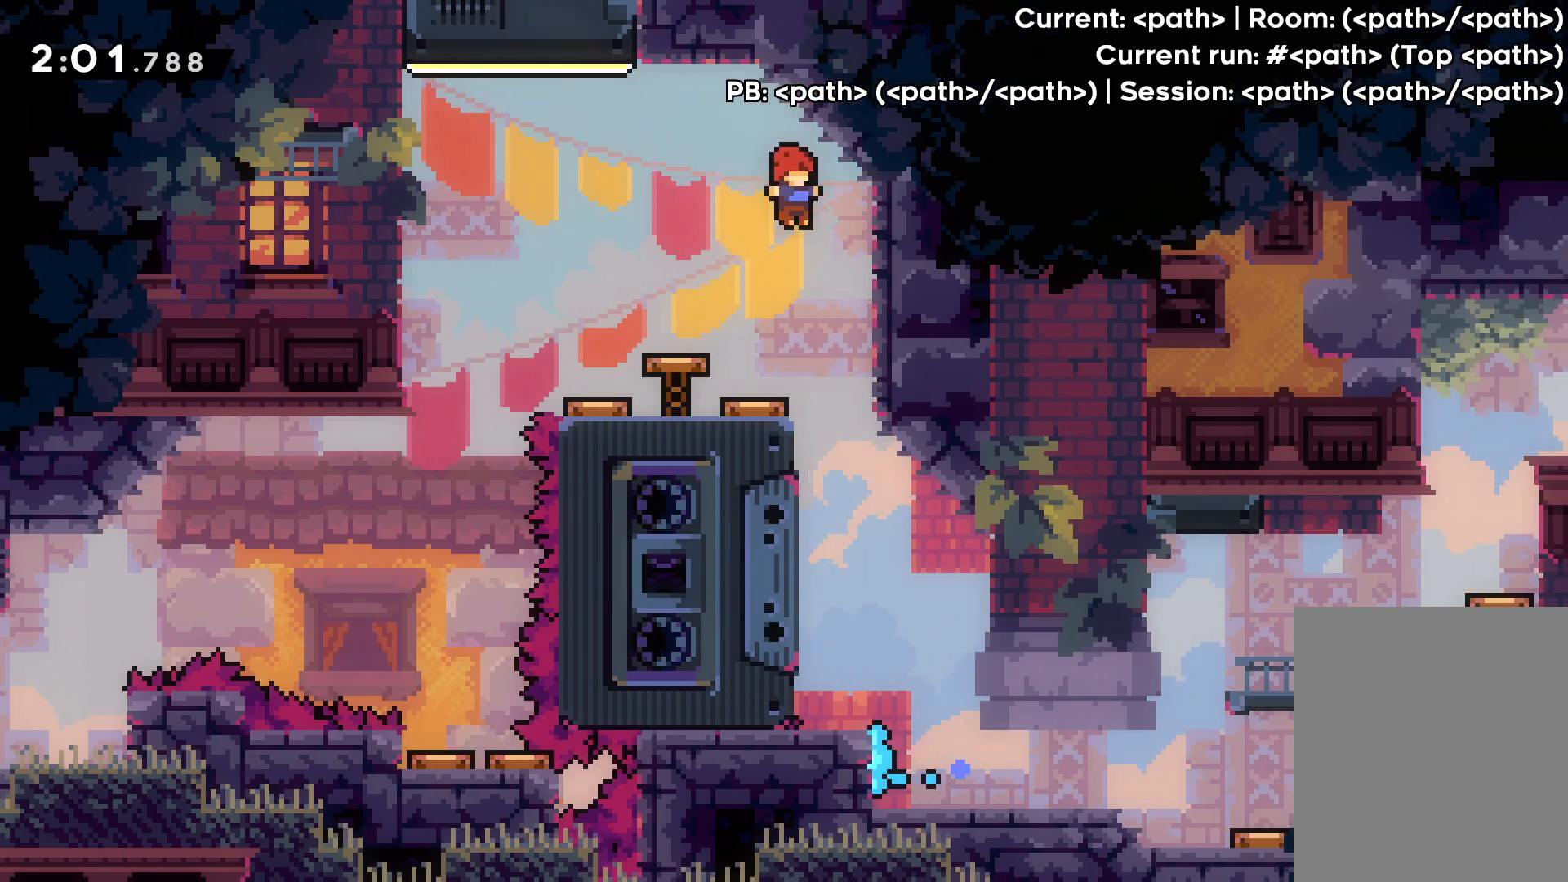
{"keys": ["right"], "events": [[167, "right", "down"]]}
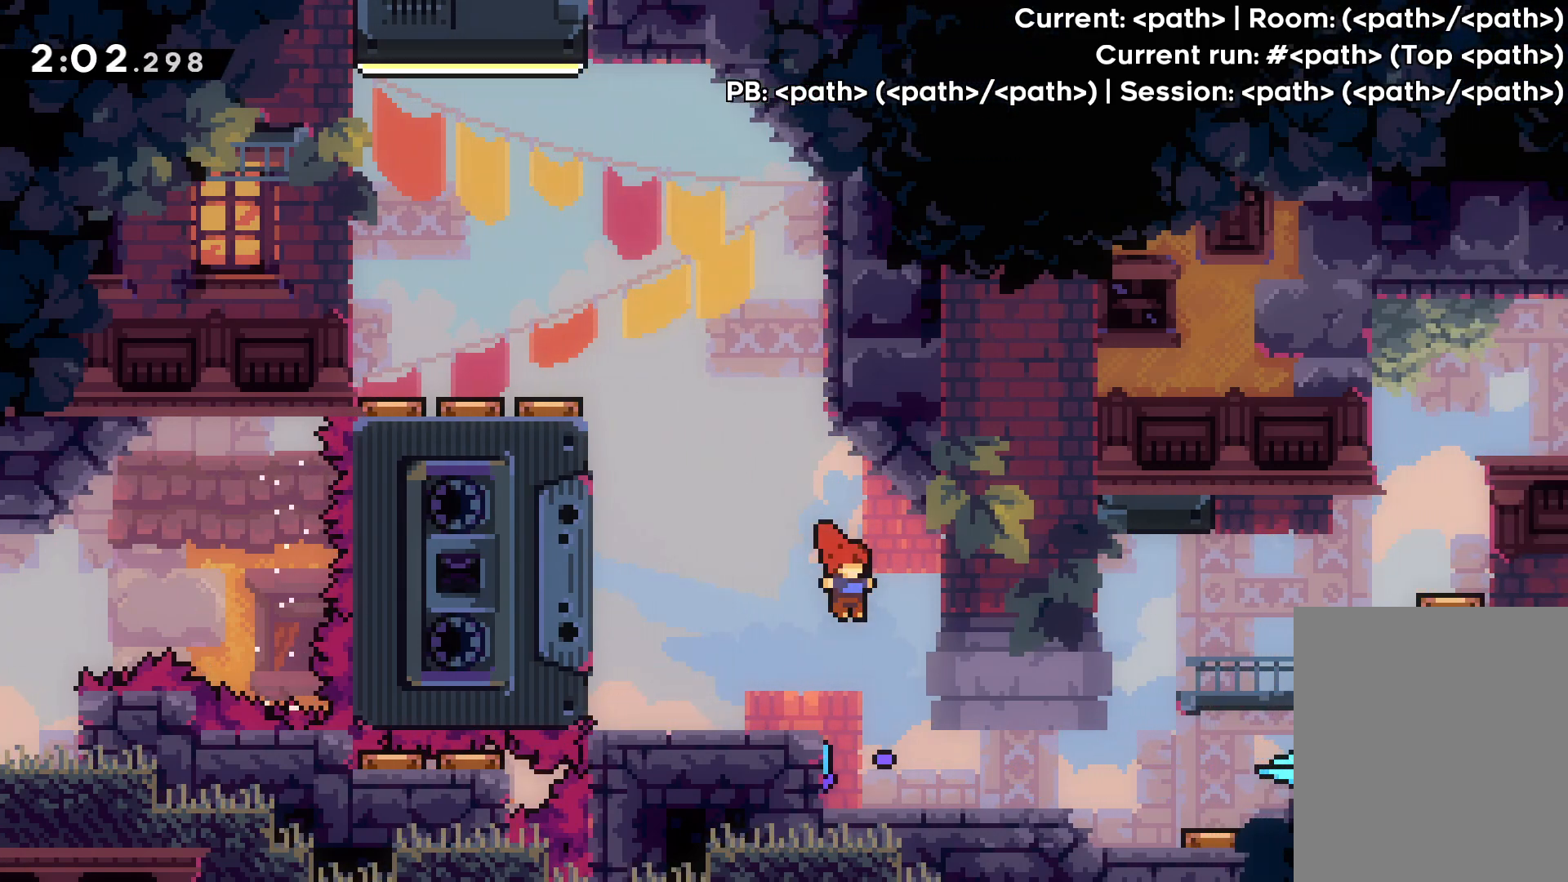
{"keys": ["right"], "events": []}
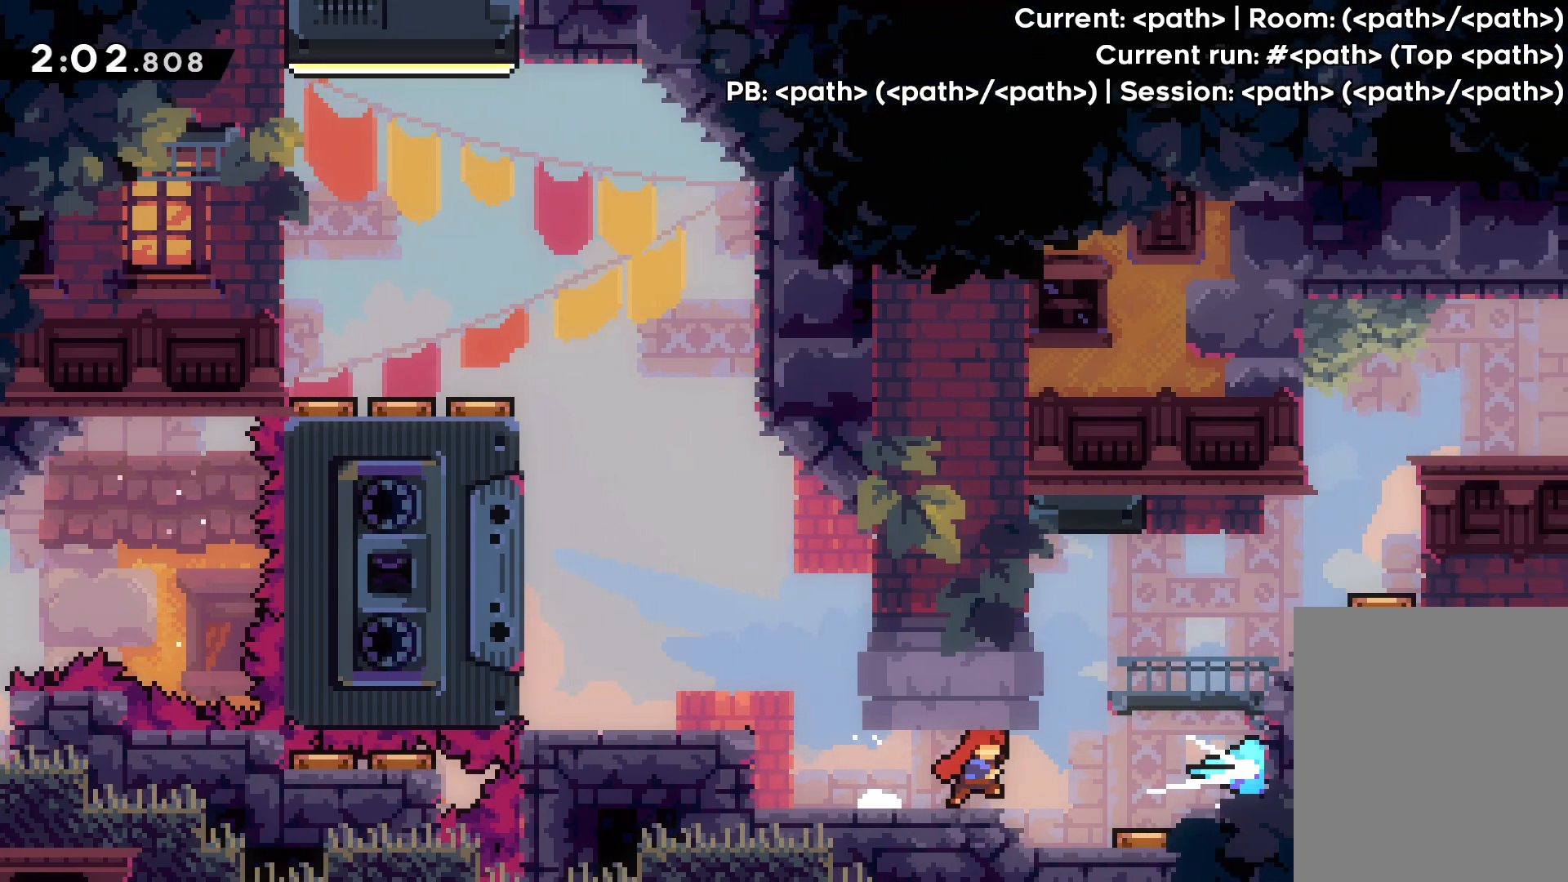
{"keys": ["right", "up"], "events": [[150, "right", "up"], [250, "up", "down"], [267, "dash", "down"], [450, "dash", "up"], [483, "right", "down"]]}
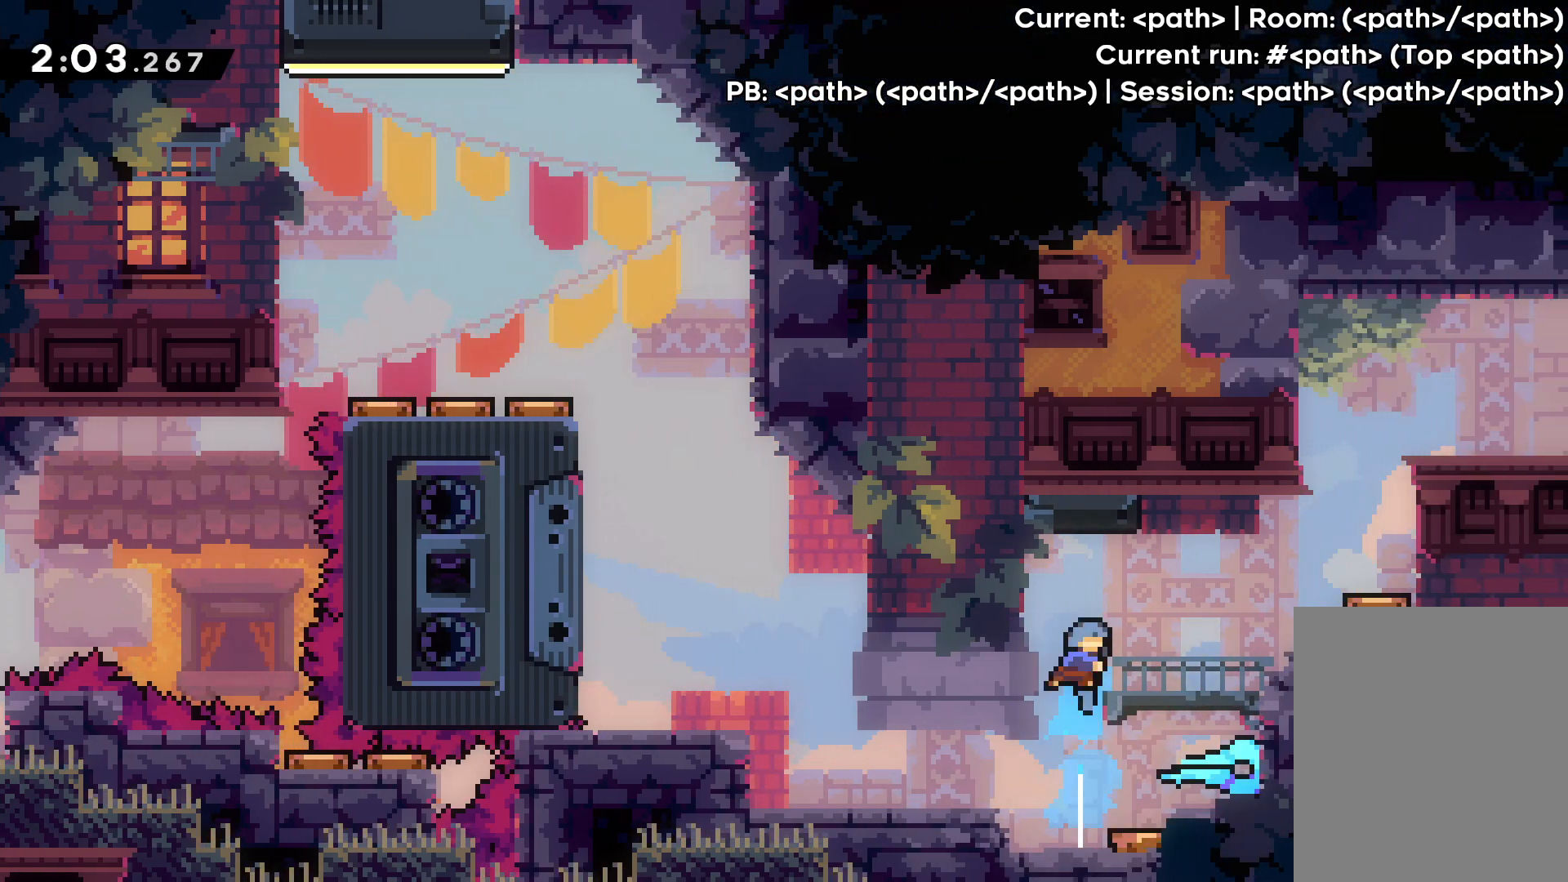
{"keys": ["jump", "right", "up"], "events": [[117, "up", "up"], [383, "up", "down"], [450, "jump", "down"]]}
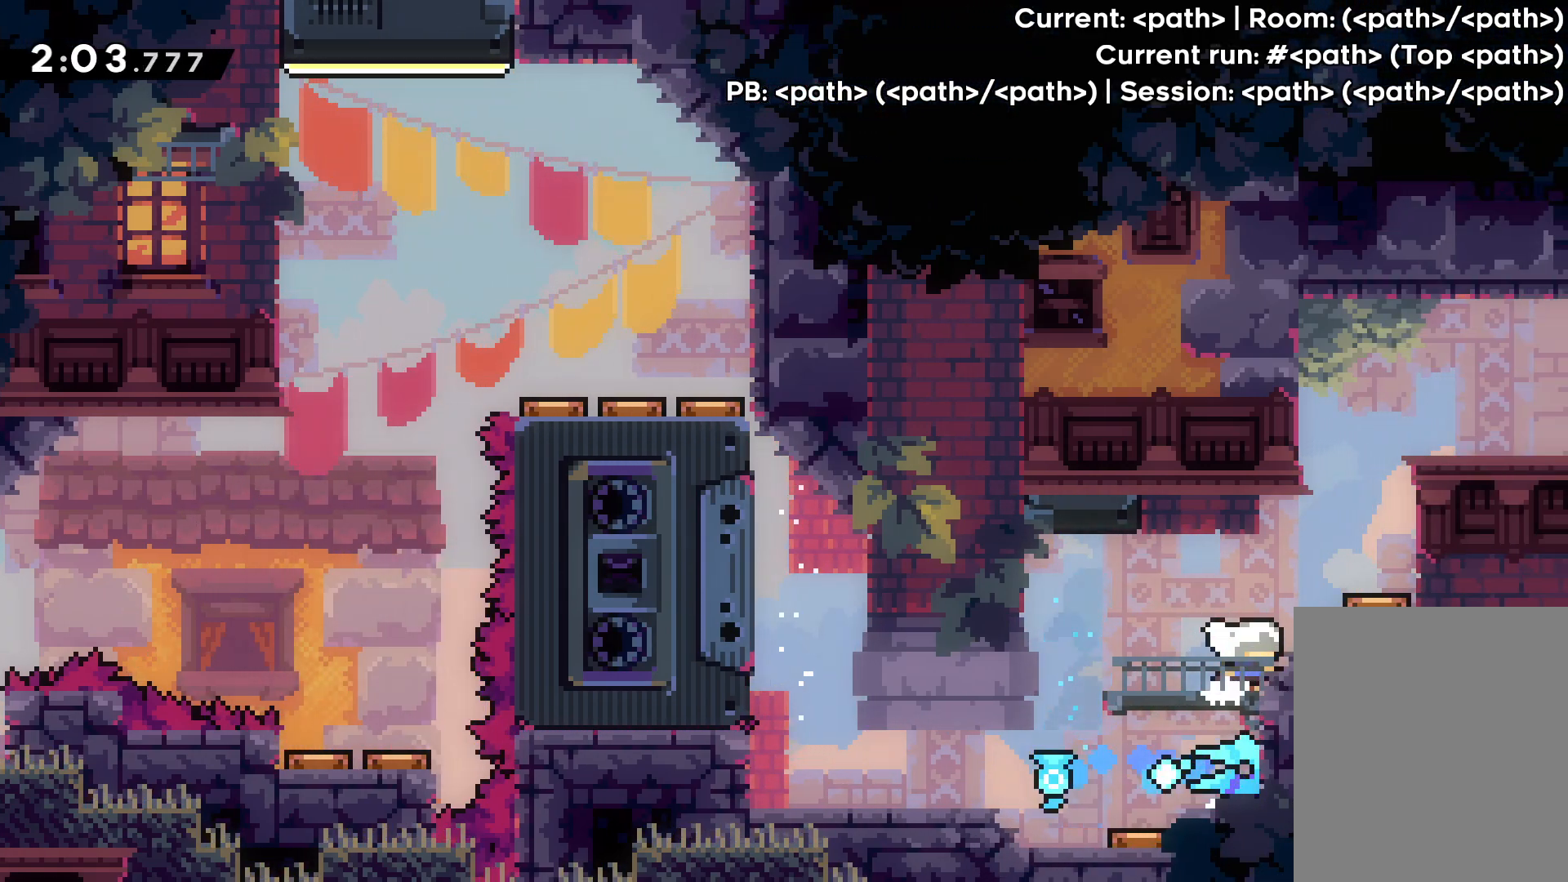
{"keys": ["right"], "events": [[183, "dash", "down"], [200, "right", "up"], [217, "jump", "up"], [350, "dash", "up"], [367, "right", "down"], [467, "up", "up"]]}
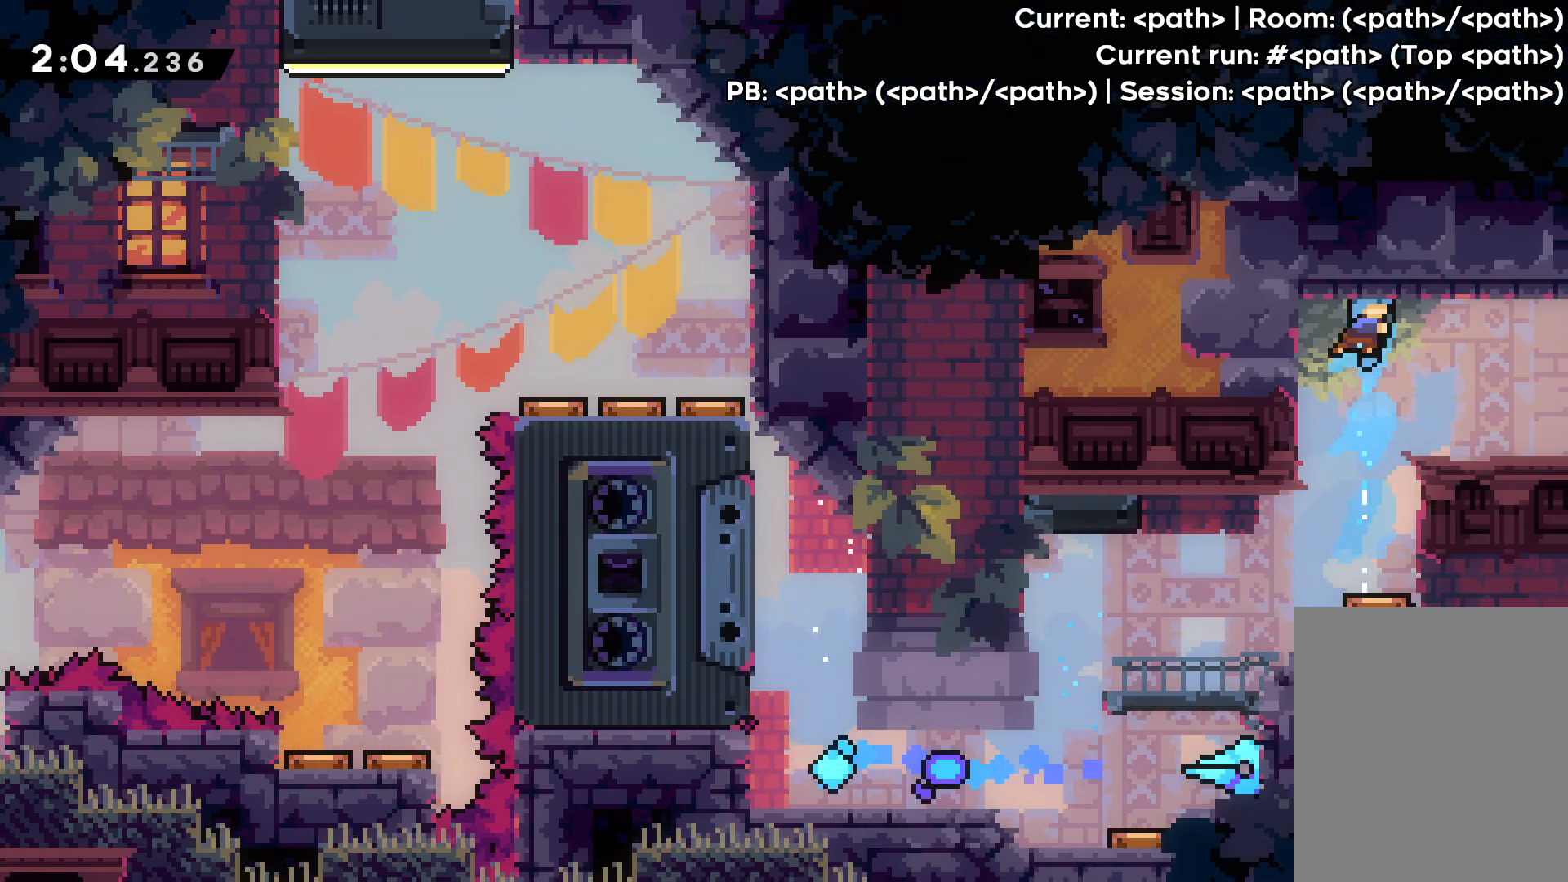
{"keys": ["right"], "events": []}
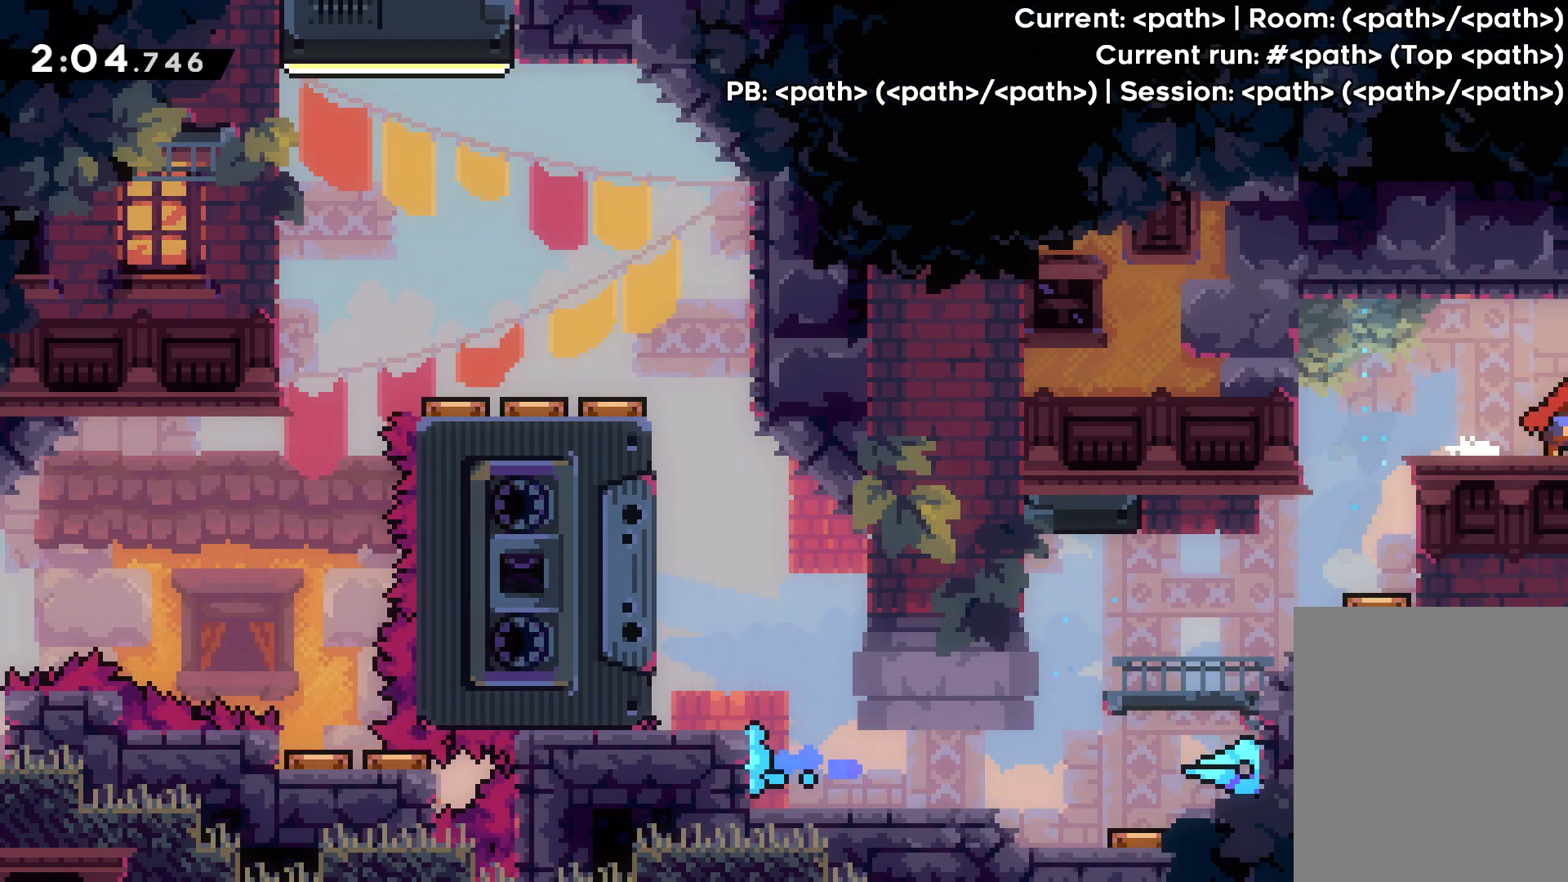
{"keys": ["right"], "events": []}
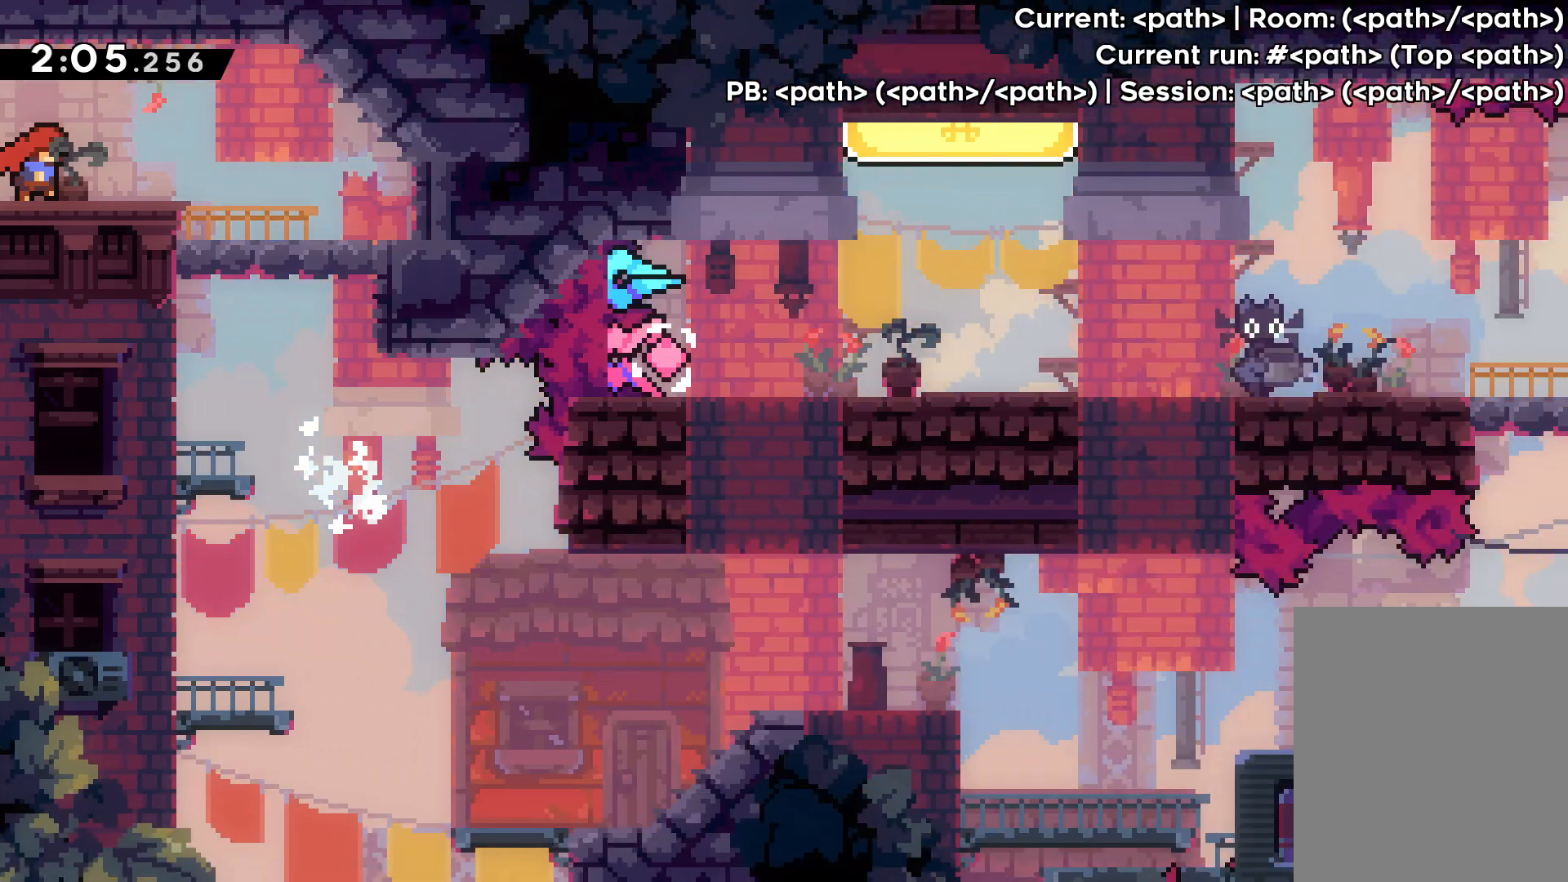
{"keys": ["right"], "events": [[133, "right", "up"], [367, "right", "down"]]}
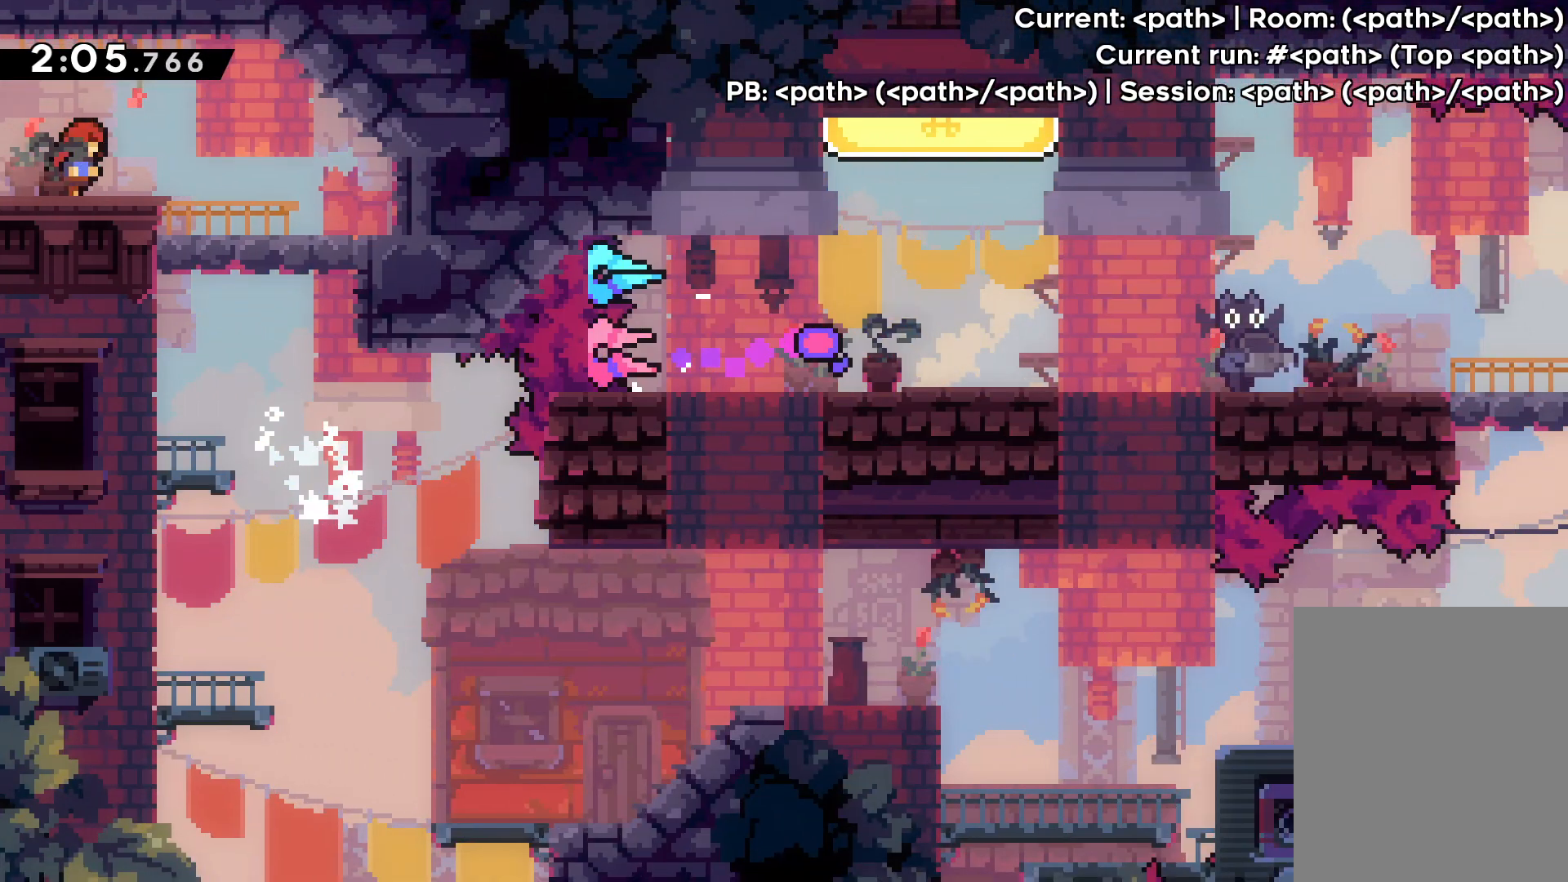
{"keys": [], "events": [[283, "right", "up"]]}
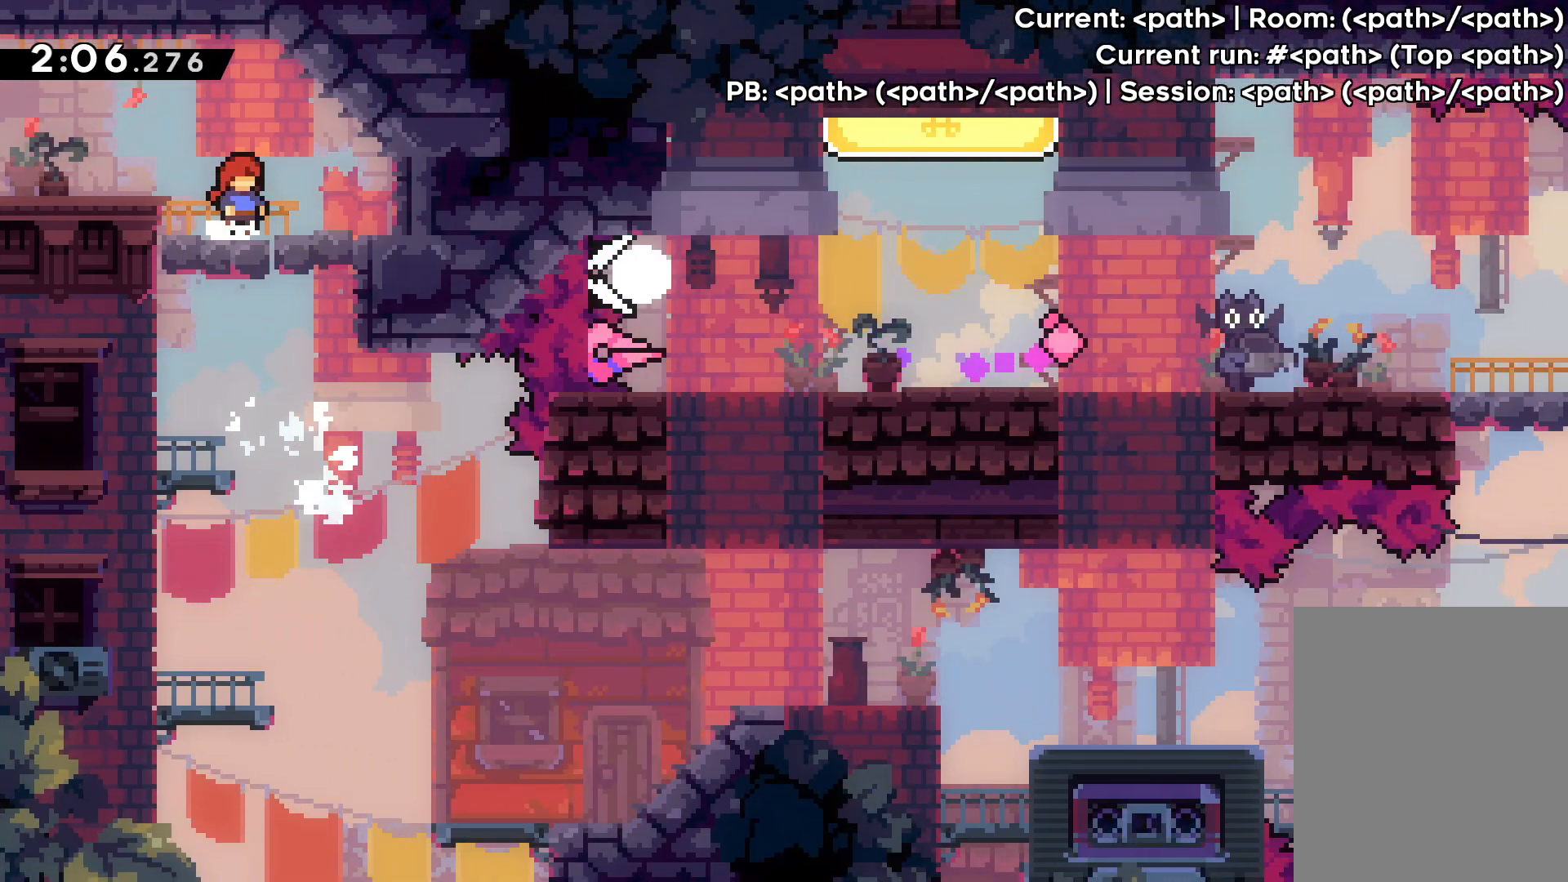
{"keys": [], "events": []}
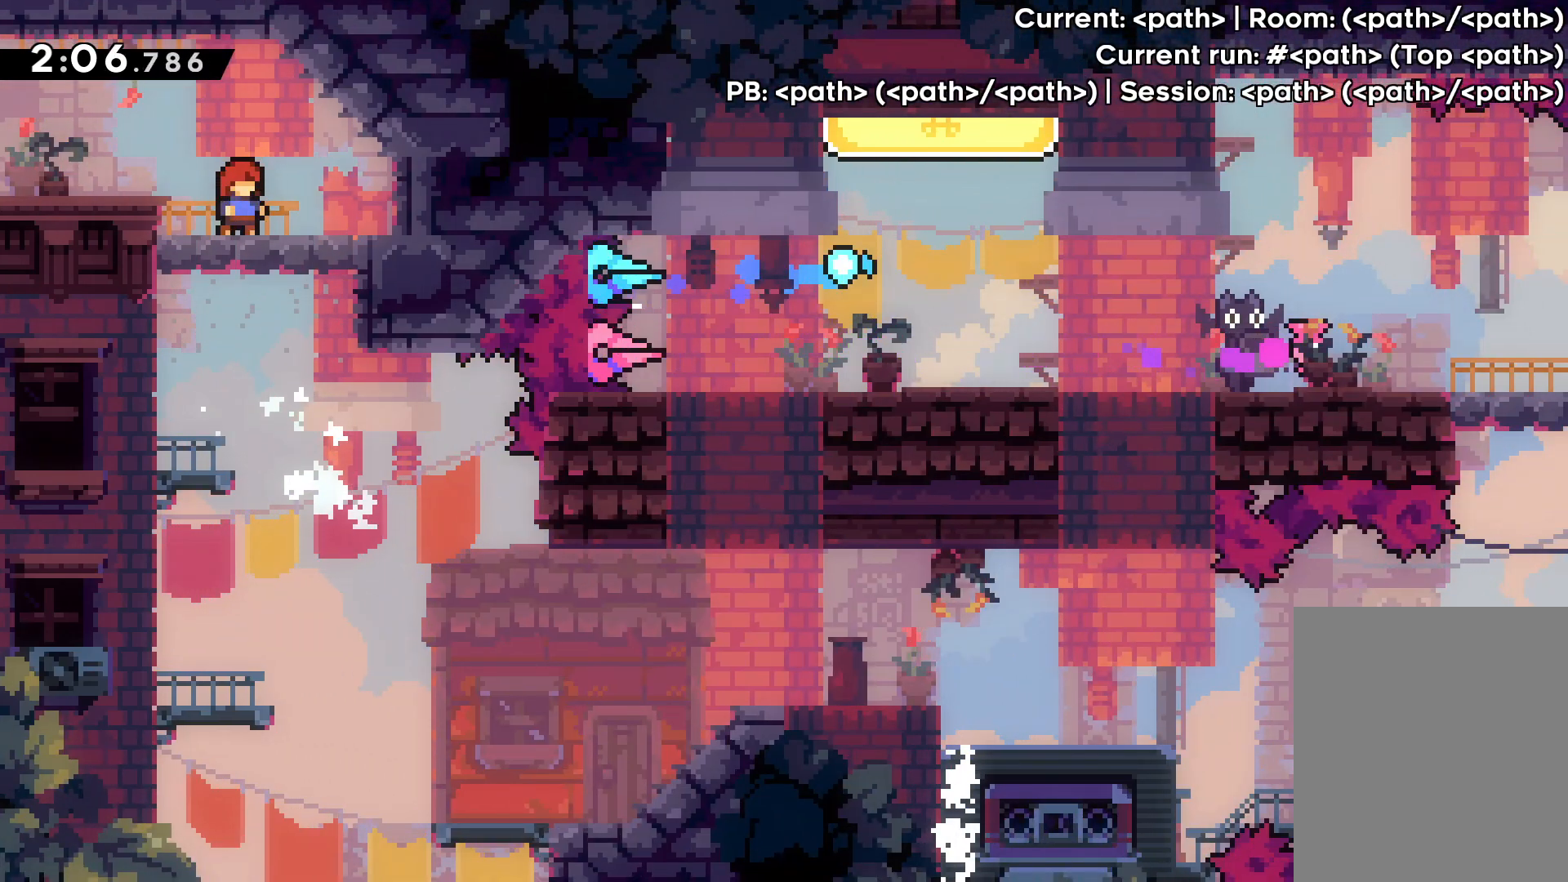
{"keys": [], "events": []}
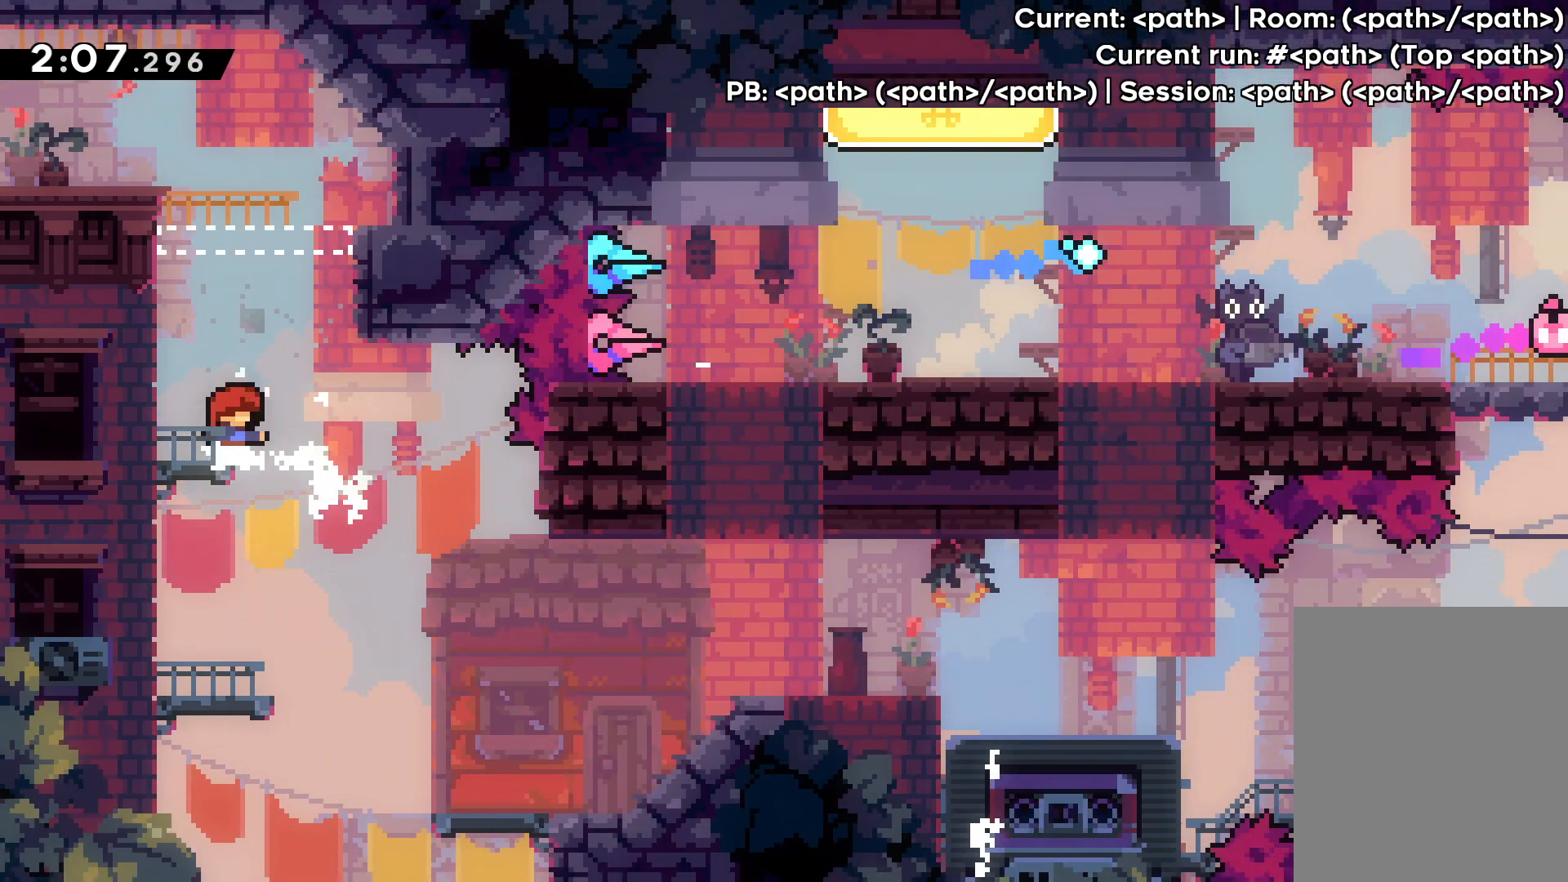
{"keys": ["left"], "events": [[183, "right", "down"], [250, "right", "up"], [500, "left", "down"]]}
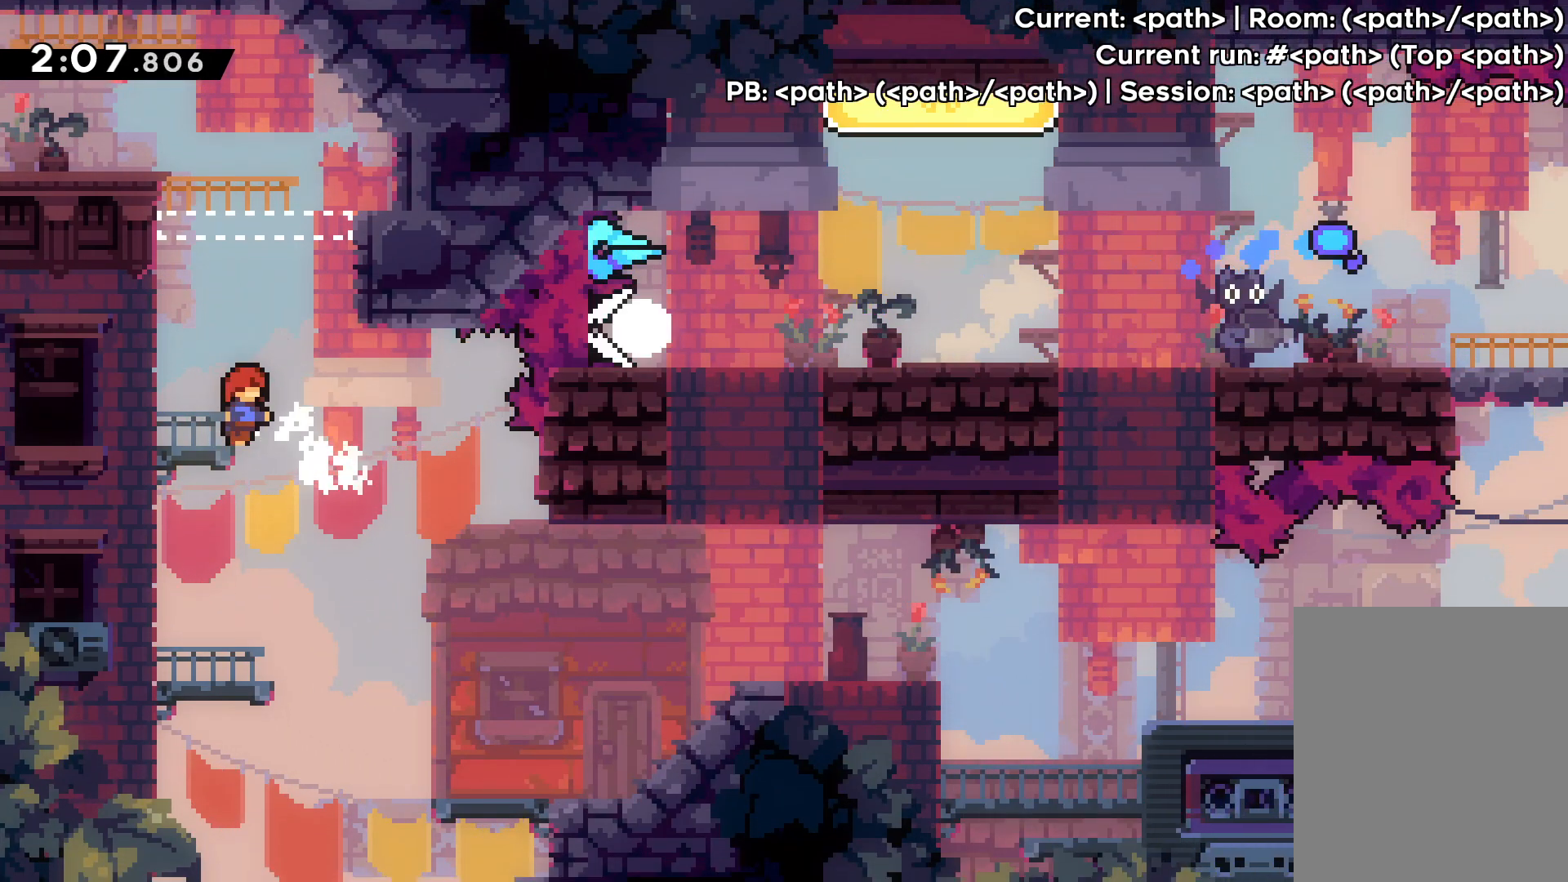
{"keys": [], "events": [[50, "left", "up"], [317, "right", "down"], [400, "right", "up"]]}
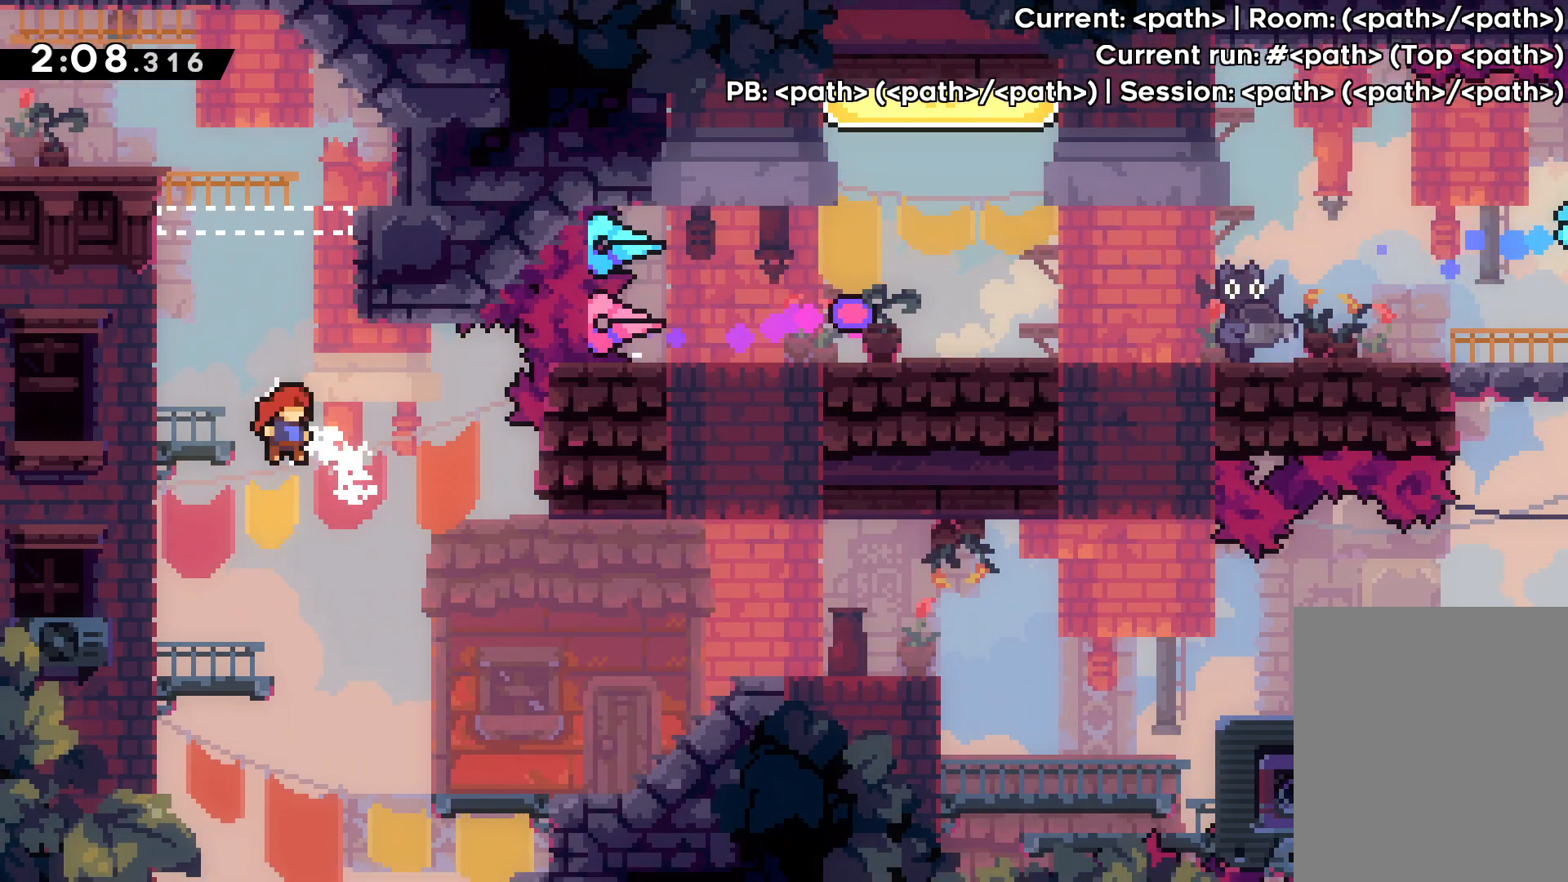
{"keys": ["jump", "right"], "events": [[100, "left", "down"], [283, "jump", "down"], [333, "right", "down"], [350, "left", "up"]]}
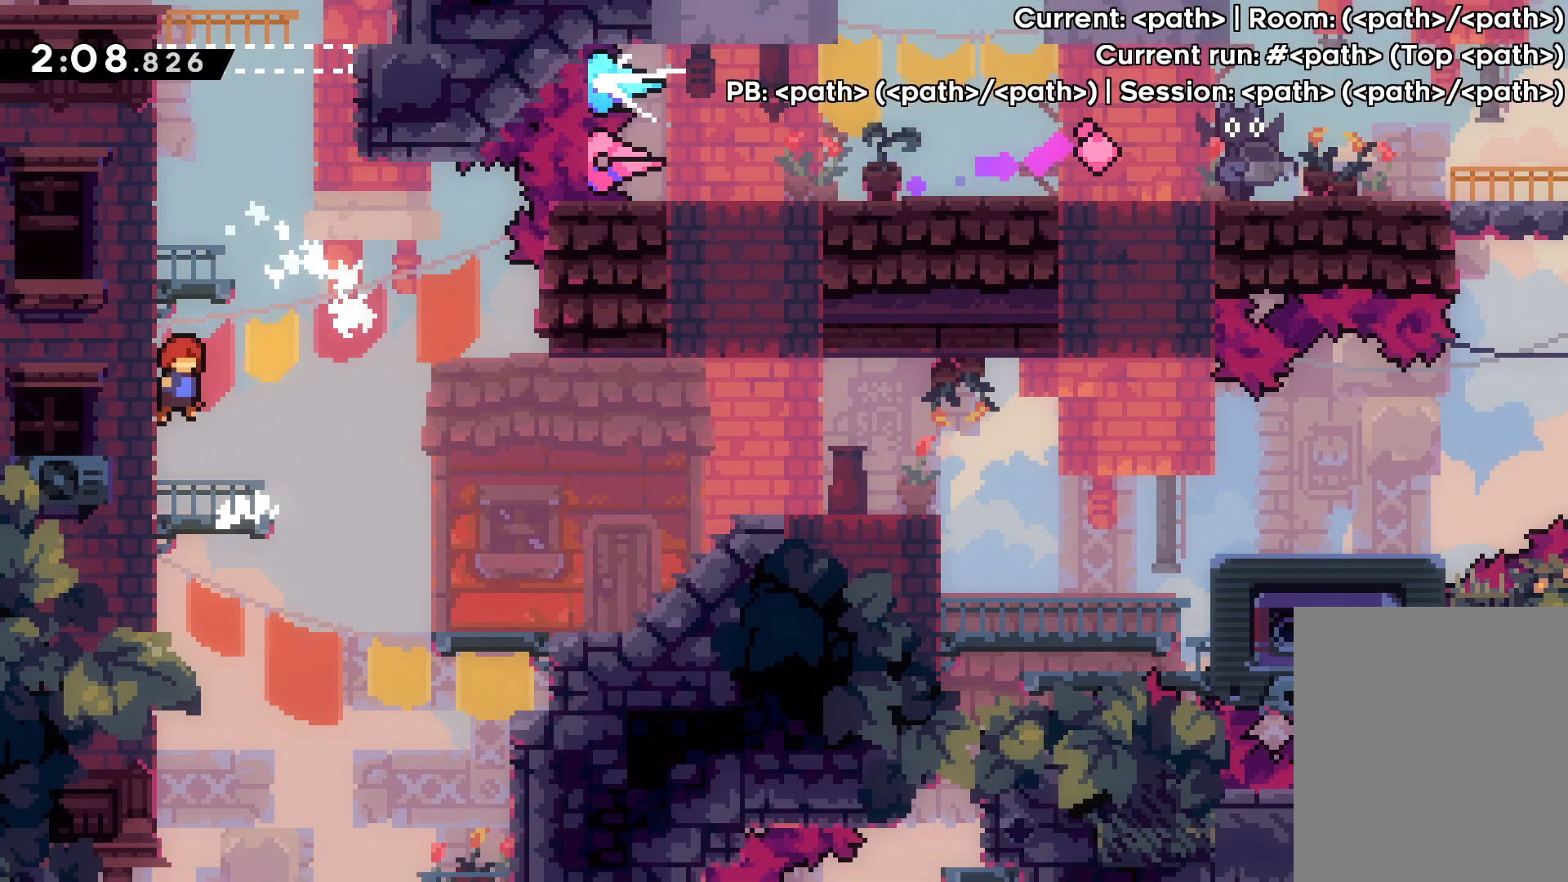
{"keys": ["dash", "right"], "events": [[467, "dash", "down"], [500, "jump", "up"]]}
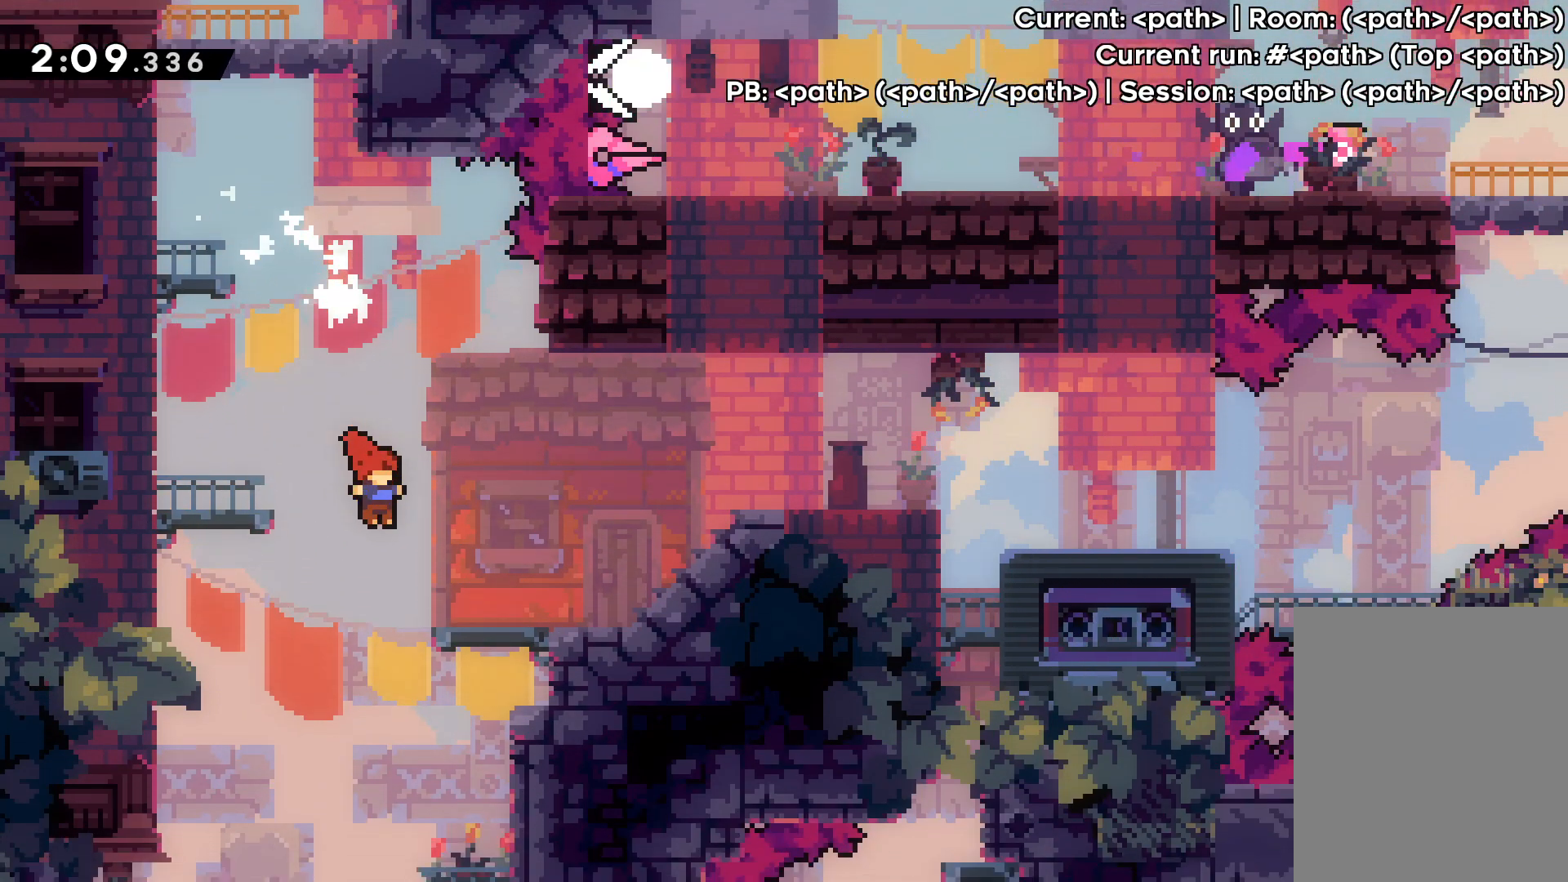
{"keys": ["jump", "right"], "events": [[183, "dash", "up"], [433, "jump", "down"]]}
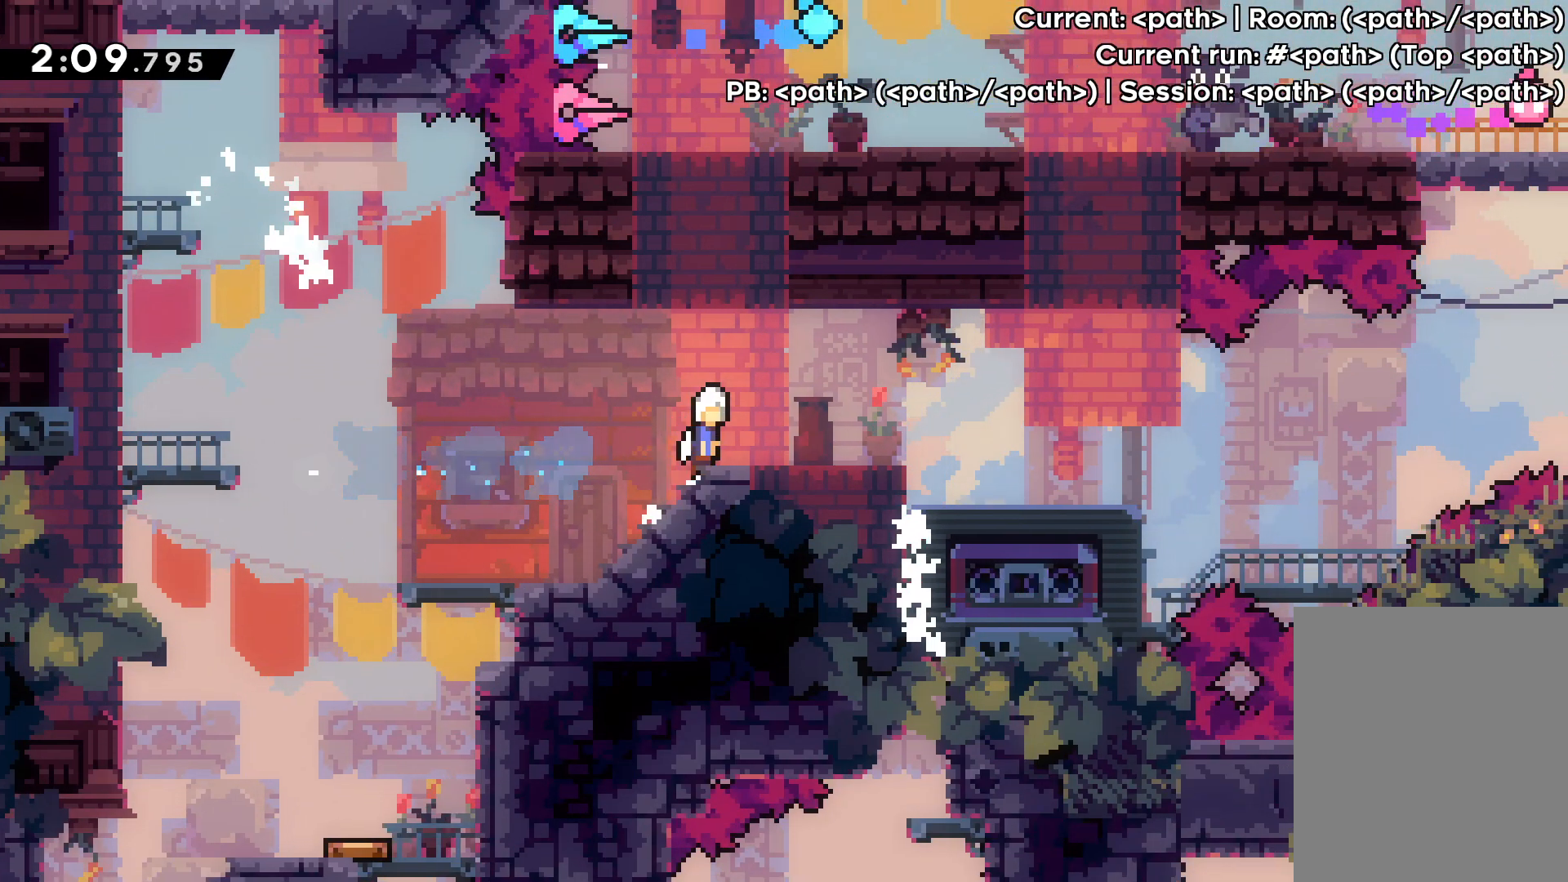
{"keys": [], "events": [[83, "jump", "up"], [167, "right", "up"]]}
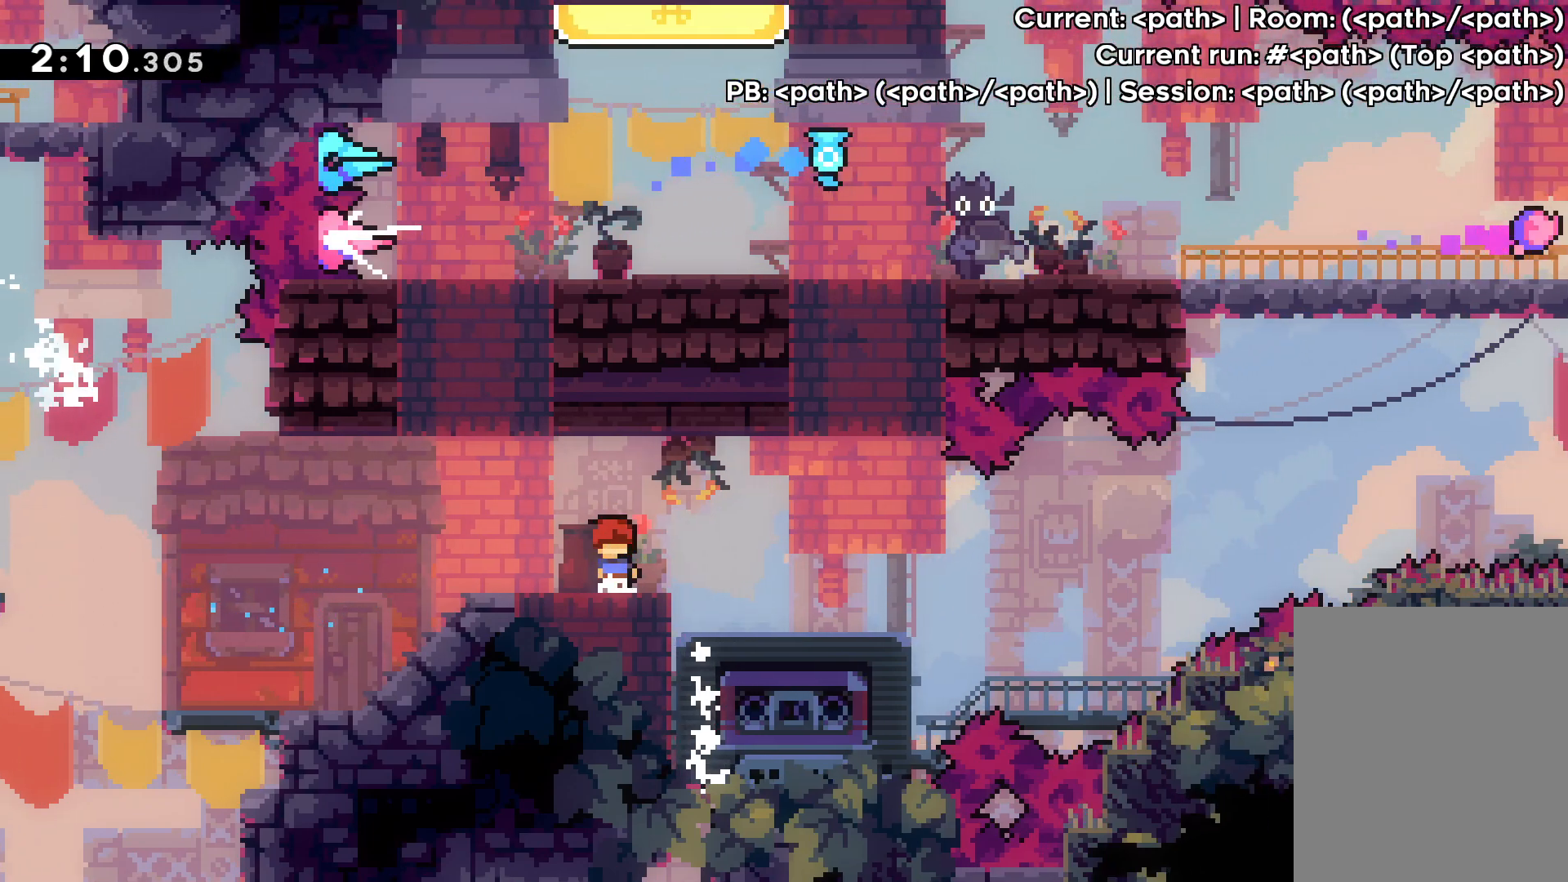
{"keys": [], "events": []}
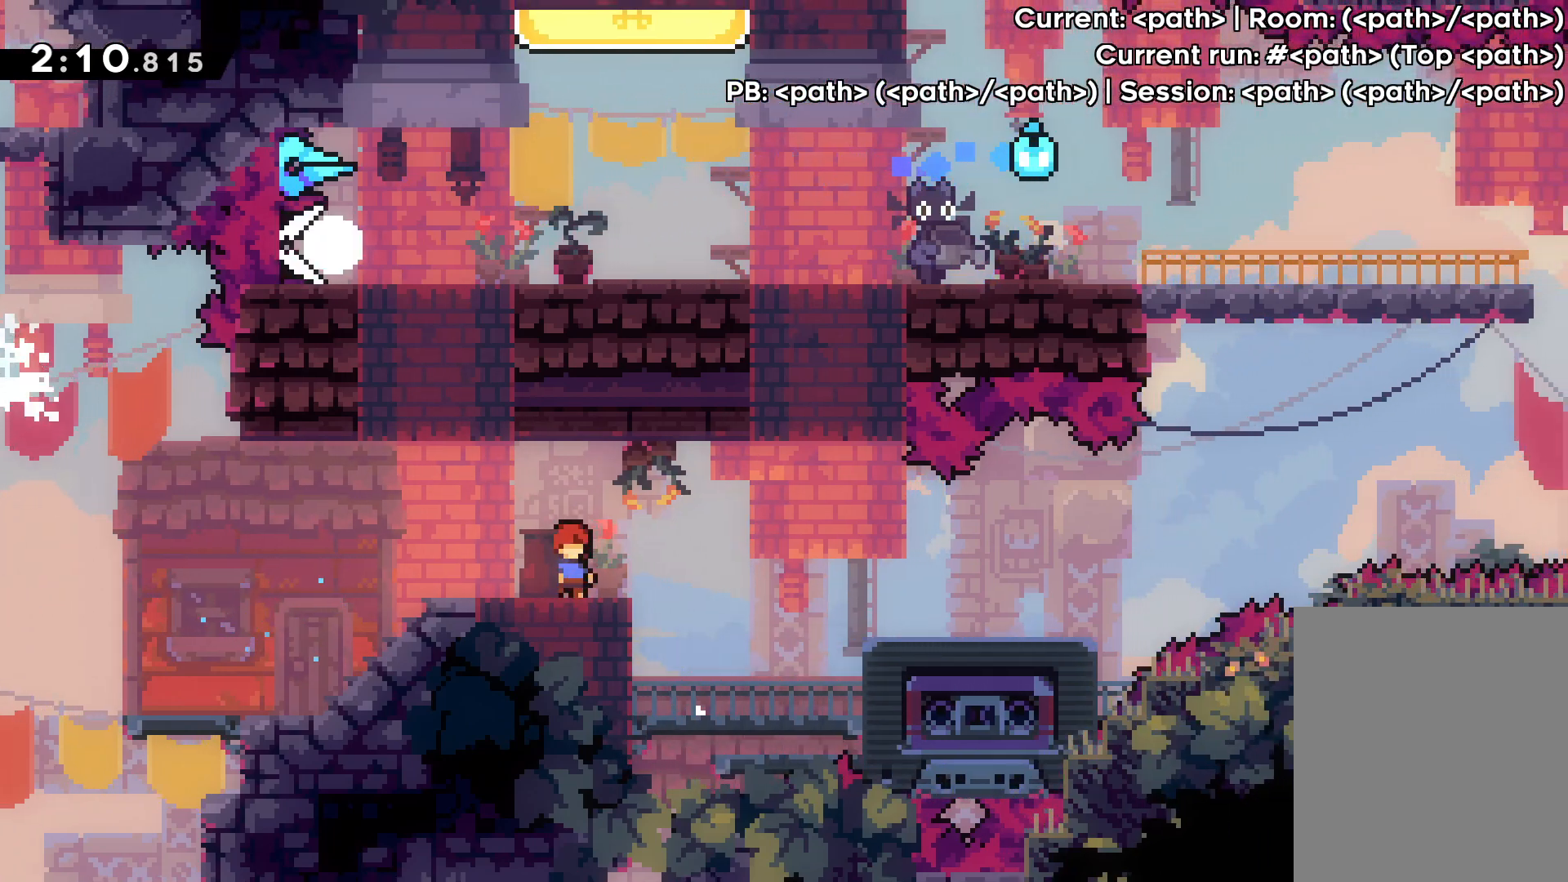
{"keys": [], "events": []}
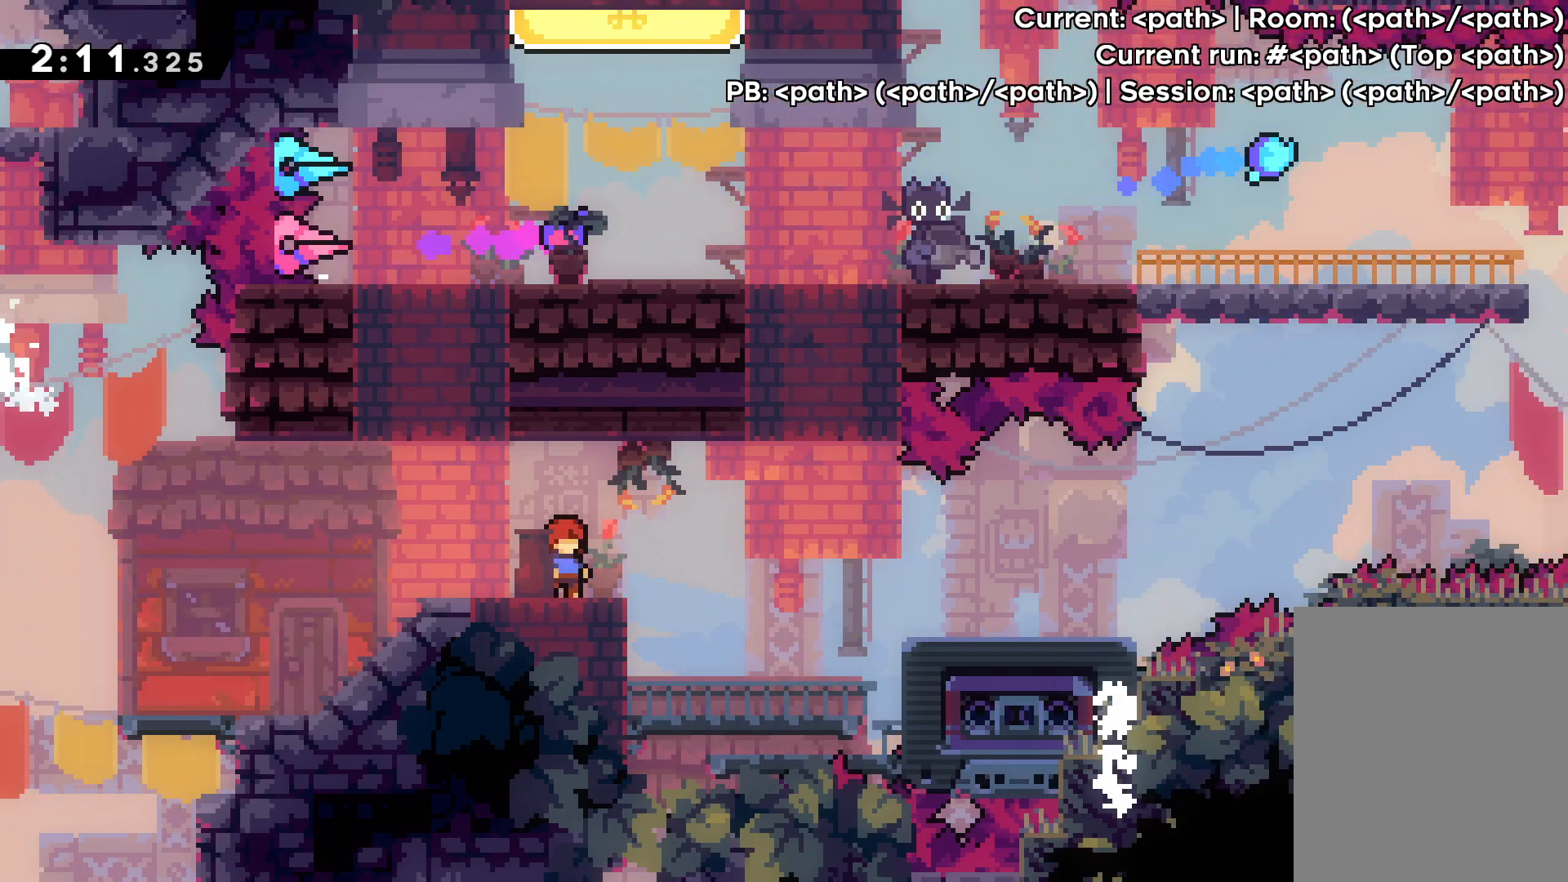
{"keys": [], "events": []}
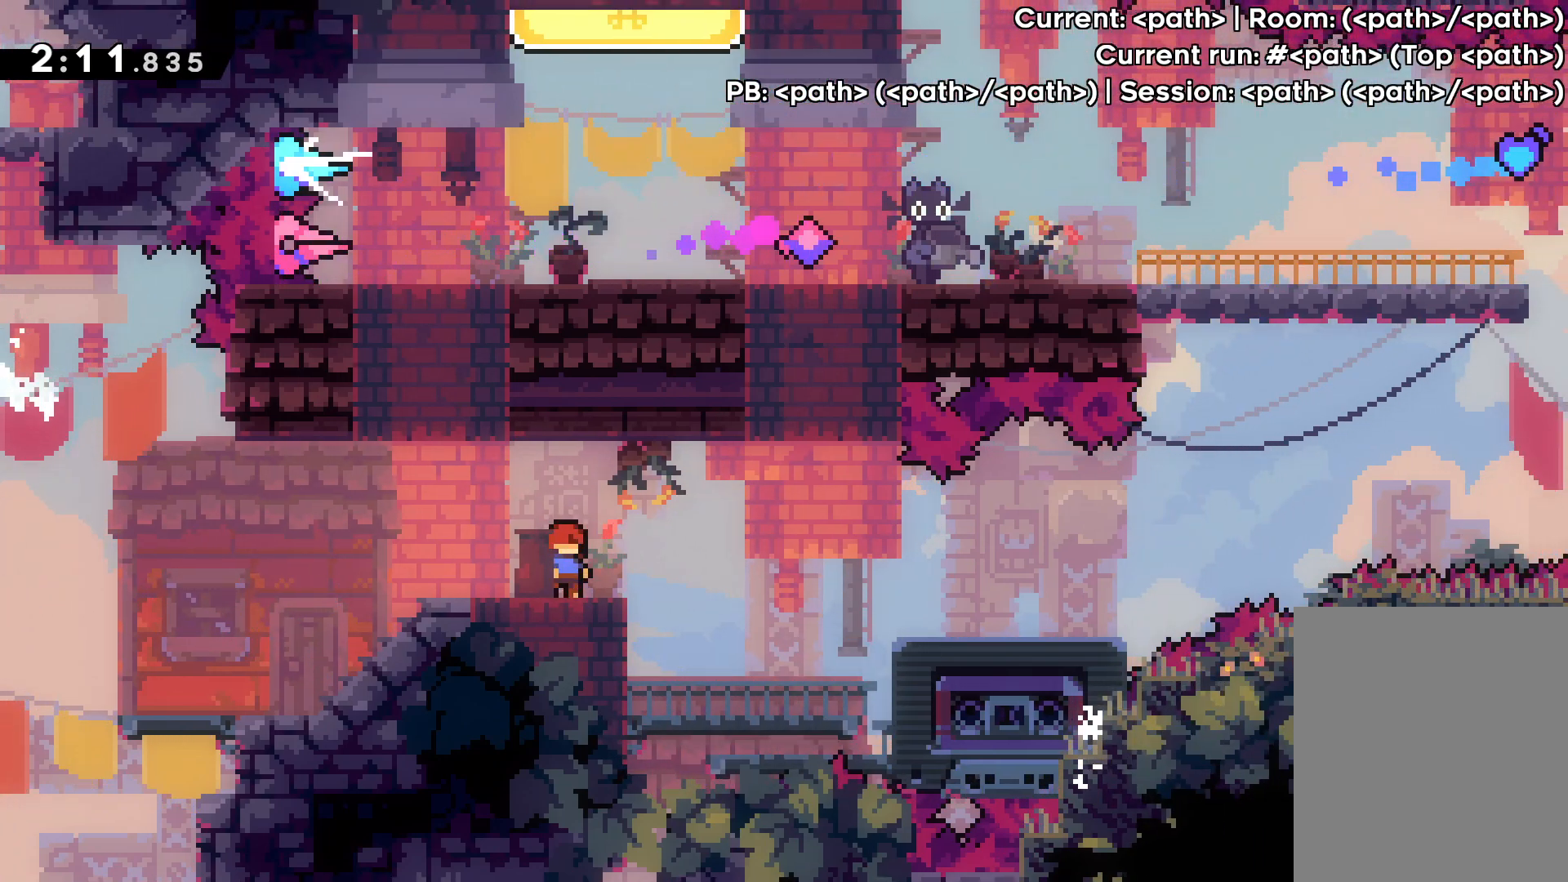
{"keys": [], "events": [[200, "jump", "down"], [200, "right", "down"], [317, "jump", "up"], [467, "right", "up"]]}
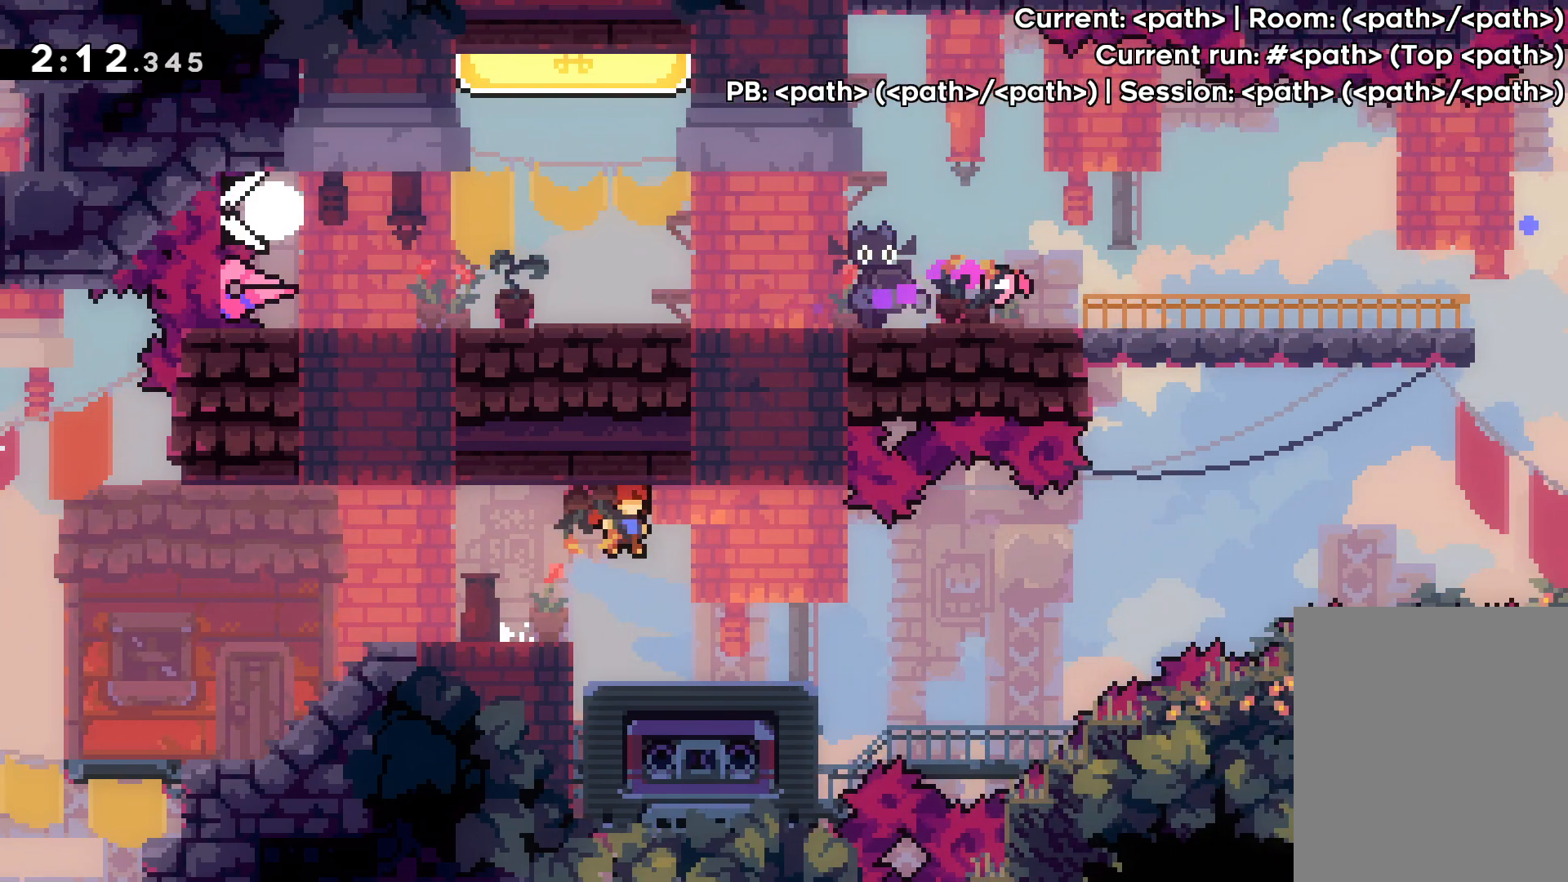
{"keys": [], "events": [[283, "right", "down"], [333, "right", "up"]]}